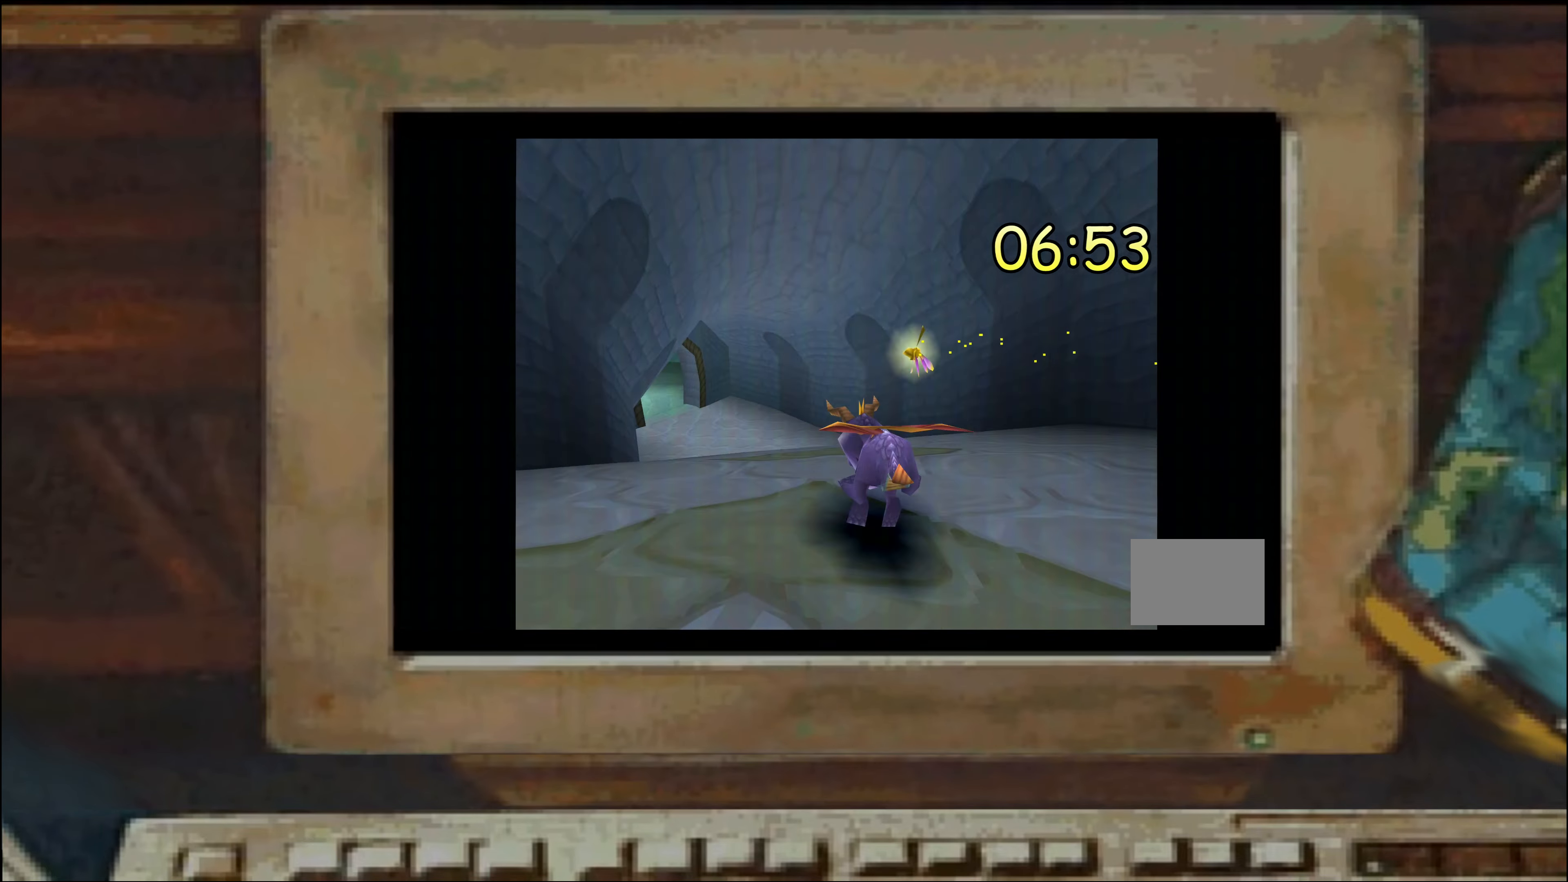
Gameplay with a controller (PlayStation layout); each line is a JSON object with the inputs held at the frame after it (dt_ms = milliseconds from this image to that frame). "events" lists button and stick changes between this image and that frame as [ms after this image, input, new state], when the widget could be followed in between. Not read: DPAD_DOWN DPAD_LEFT DPAD_RIGHT DPAD_UP L1 L2 L3 R1 R2 R3 SELECT TRIANGLE.
{"dt_ms": 500, "buttons": ["SQUARE"], "left_stick": "up", "right_stick": "center", "events": []}
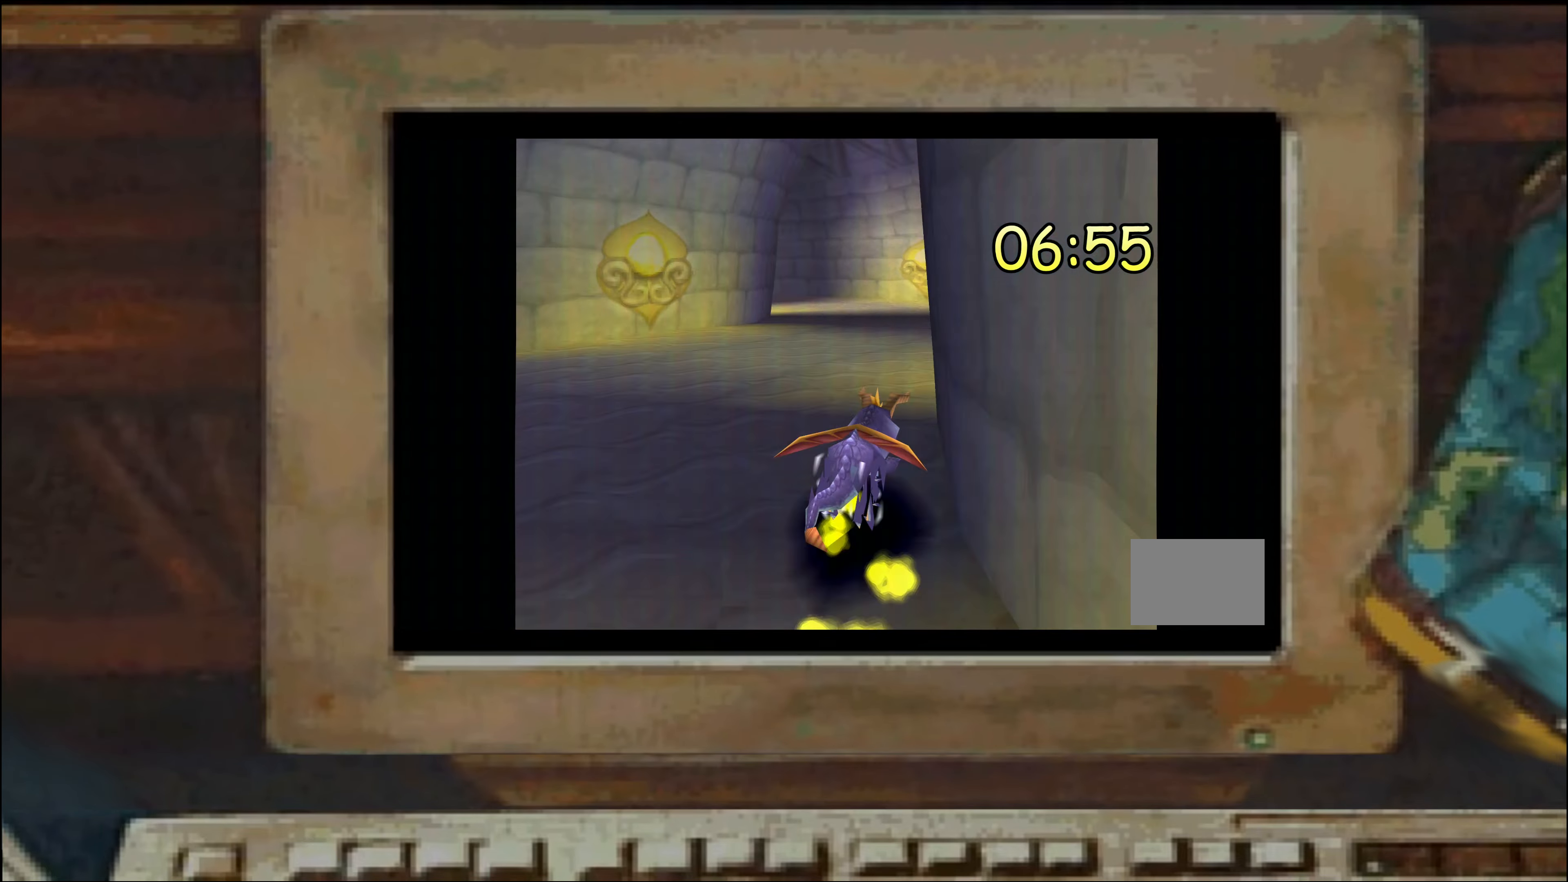
{"dt_ms": 500, "buttons": ["SQUARE"], "left_stick": "left", "right_stick": "center", "events": [[67, "left_stick", "up-left"], [250, "left_stick", "up"], [384, "left_stick", "left"]]}
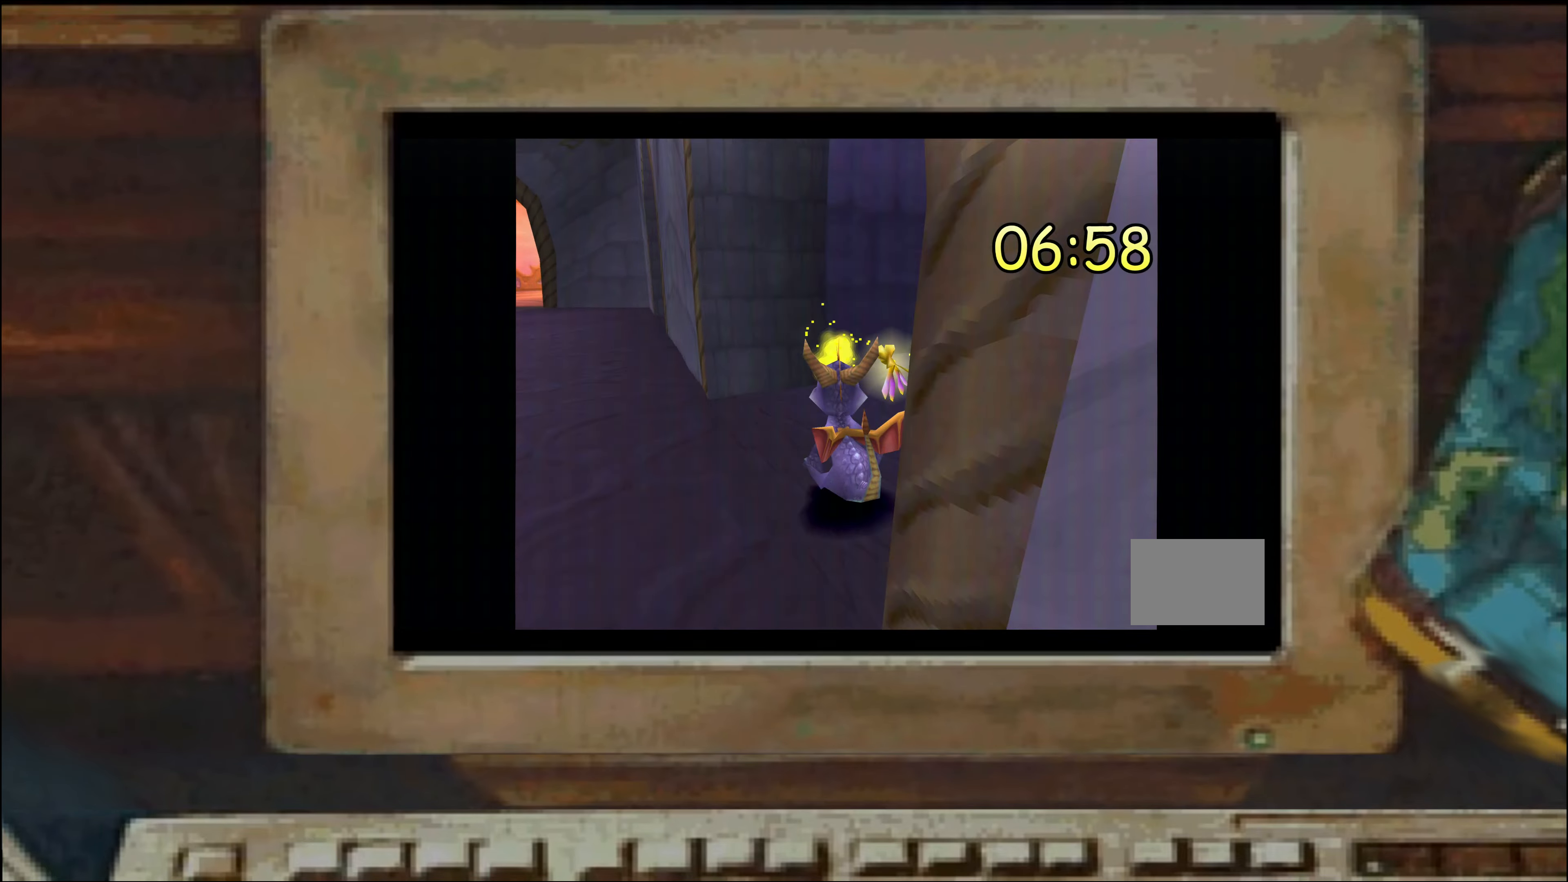
{"dt_ms": 500, "buttons": ["SQUARE"], "left_stick": "up", "right_stick": "center", "events": [[267, "left_stick", "up"]]}
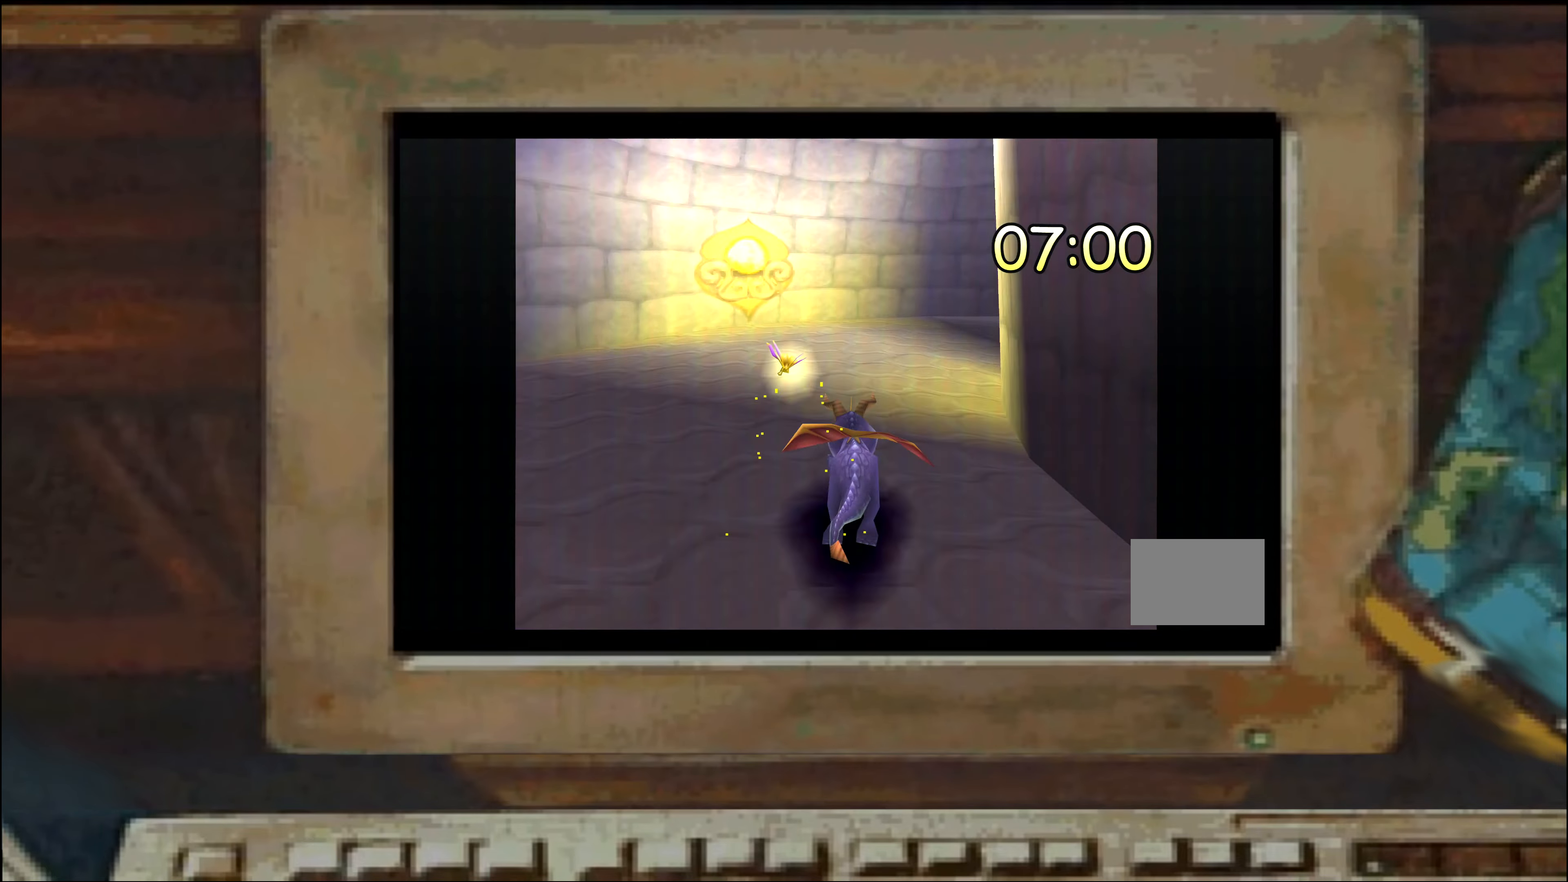
{"dt_ms": 500, "buttons": ["SQUARE"], "left_stick": "up", "right_stick": "center", "events": [[34, "left_stick", "up-right"], [350, "left_stick", "up-left"], [467, "left_stick", "up"]]}
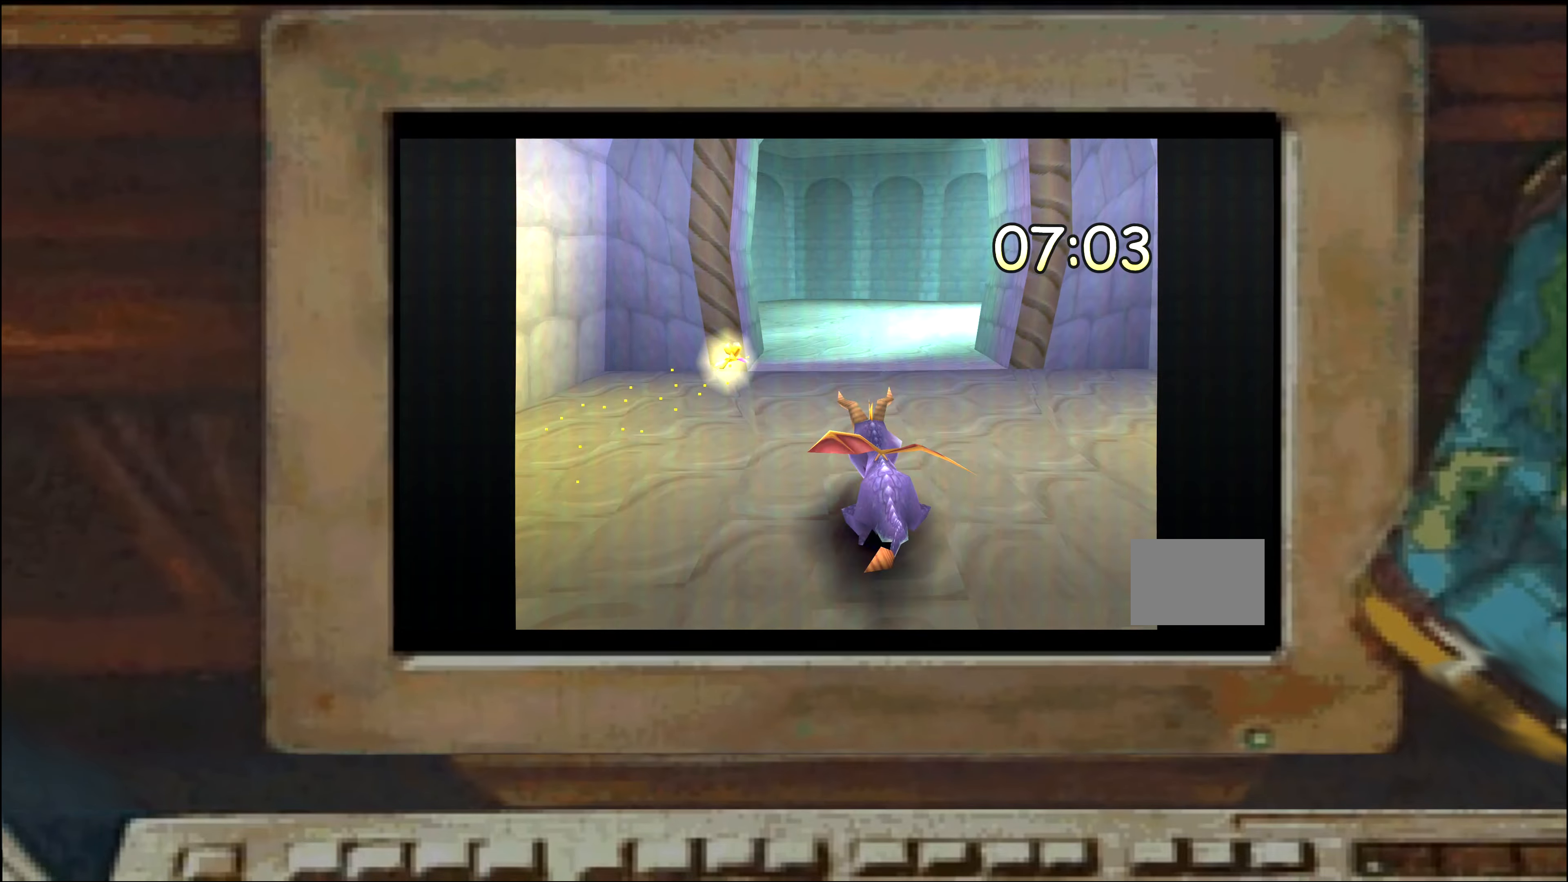
{"dt_ms": 500, "buttons": ["SQUARE"], "left_stick": "up", "right_stick": "center", "events": [[17, "SQUARE", "up"], [84, "SQUARE", "down"]]}
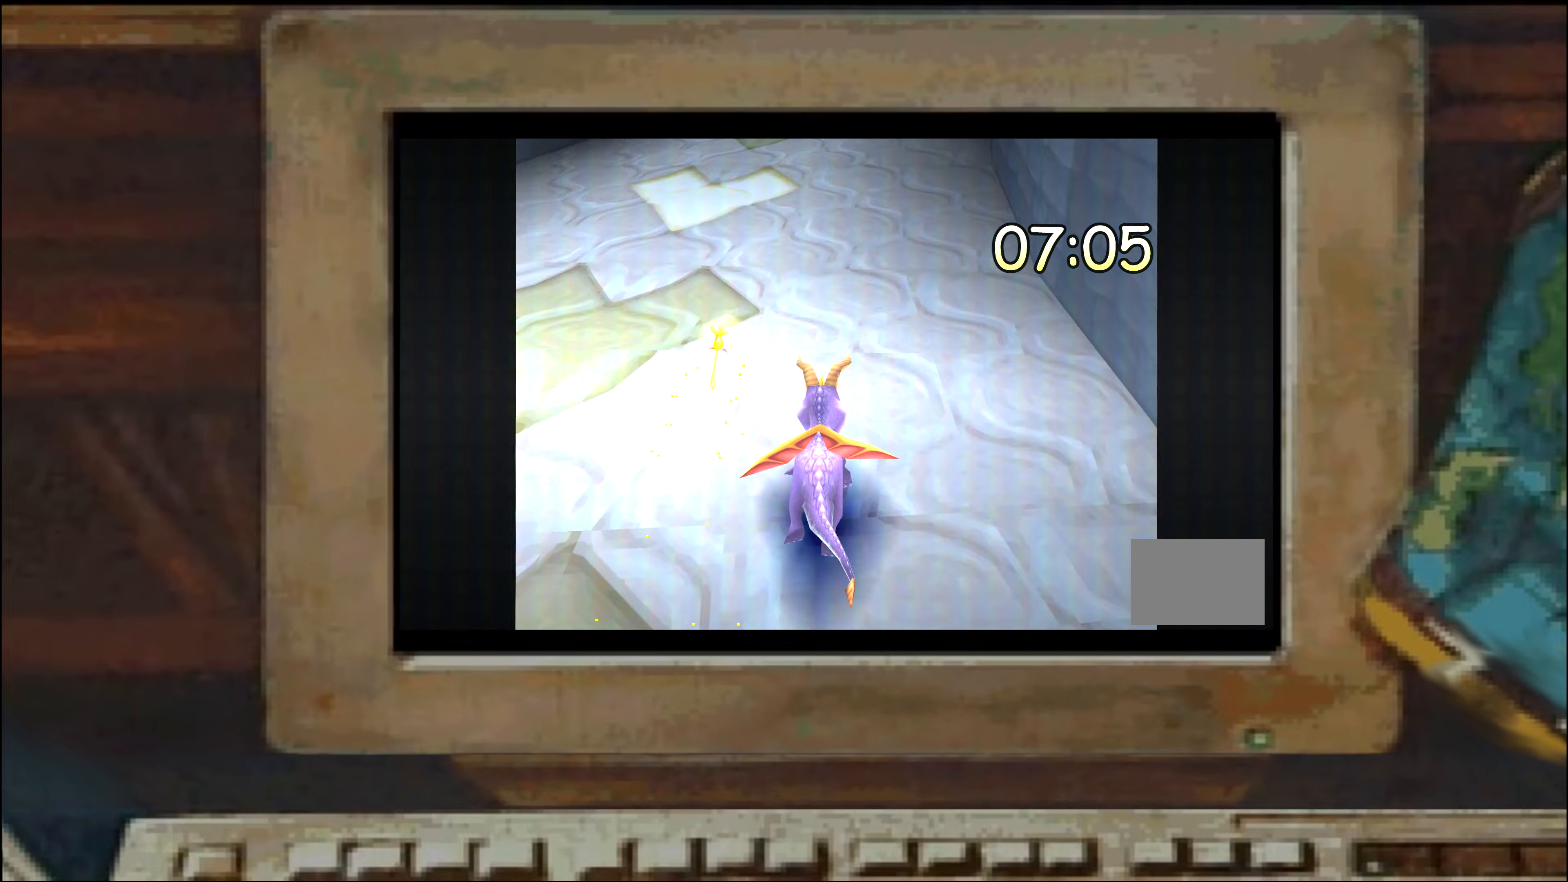
{"dt_ms": 500, "buttons": ["SQUARE"], "left_stick": "up", "right_stick": "center", "events": []}
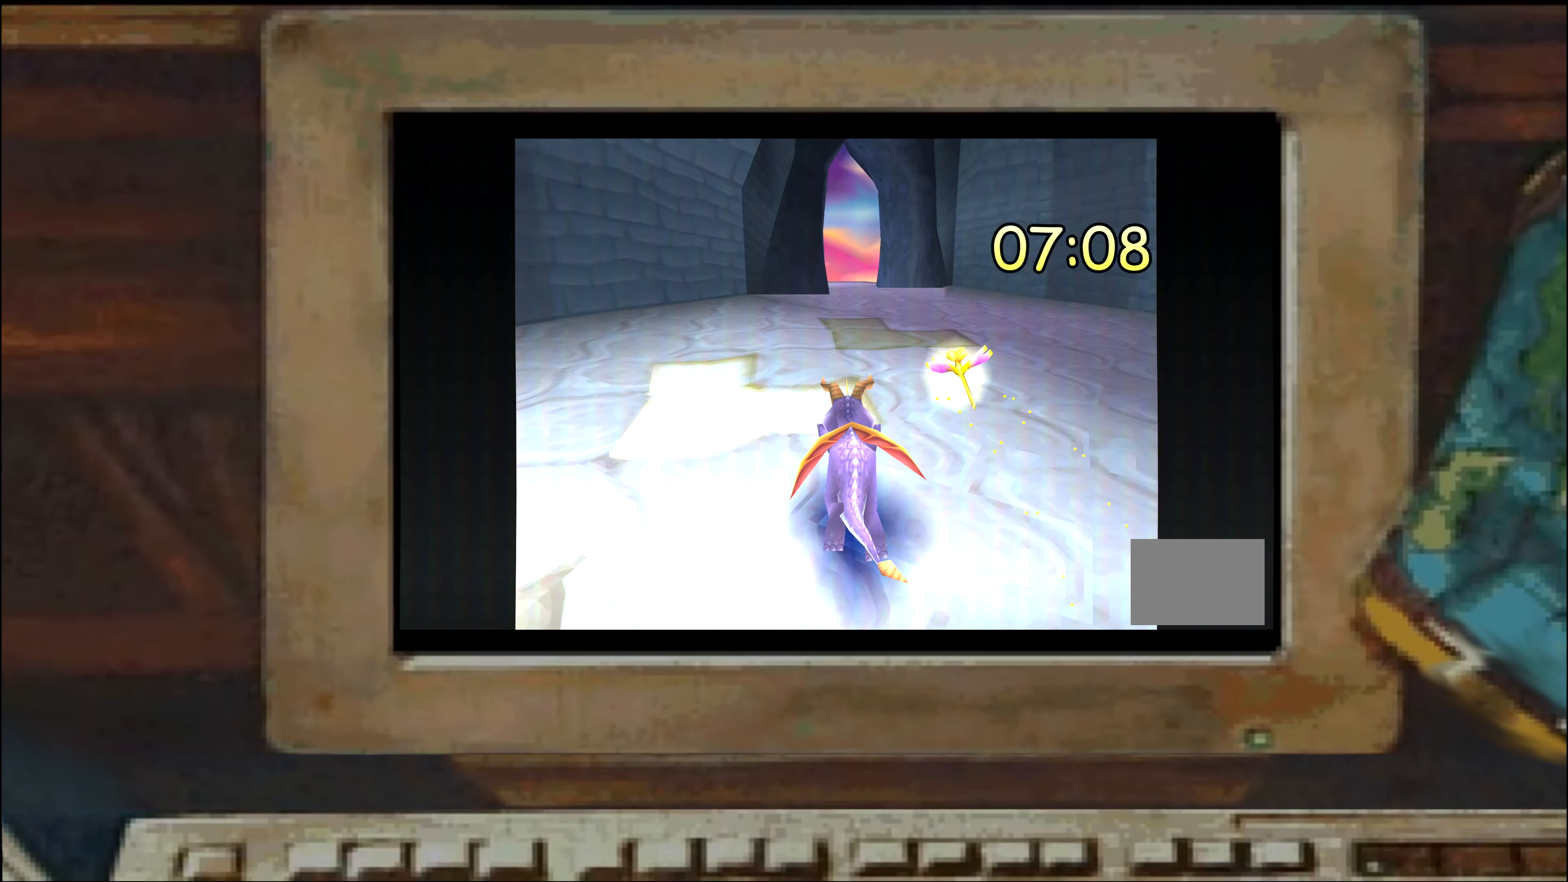
{"dt_ms": 500, "buttons": [], "left_stick": "center", "right_stick": "center", "events": [[150, "SQUARE", "up"], [200, "left_stick", "center"], [350, "left_stick", "left"], [416, "left_stick", "center"]]}
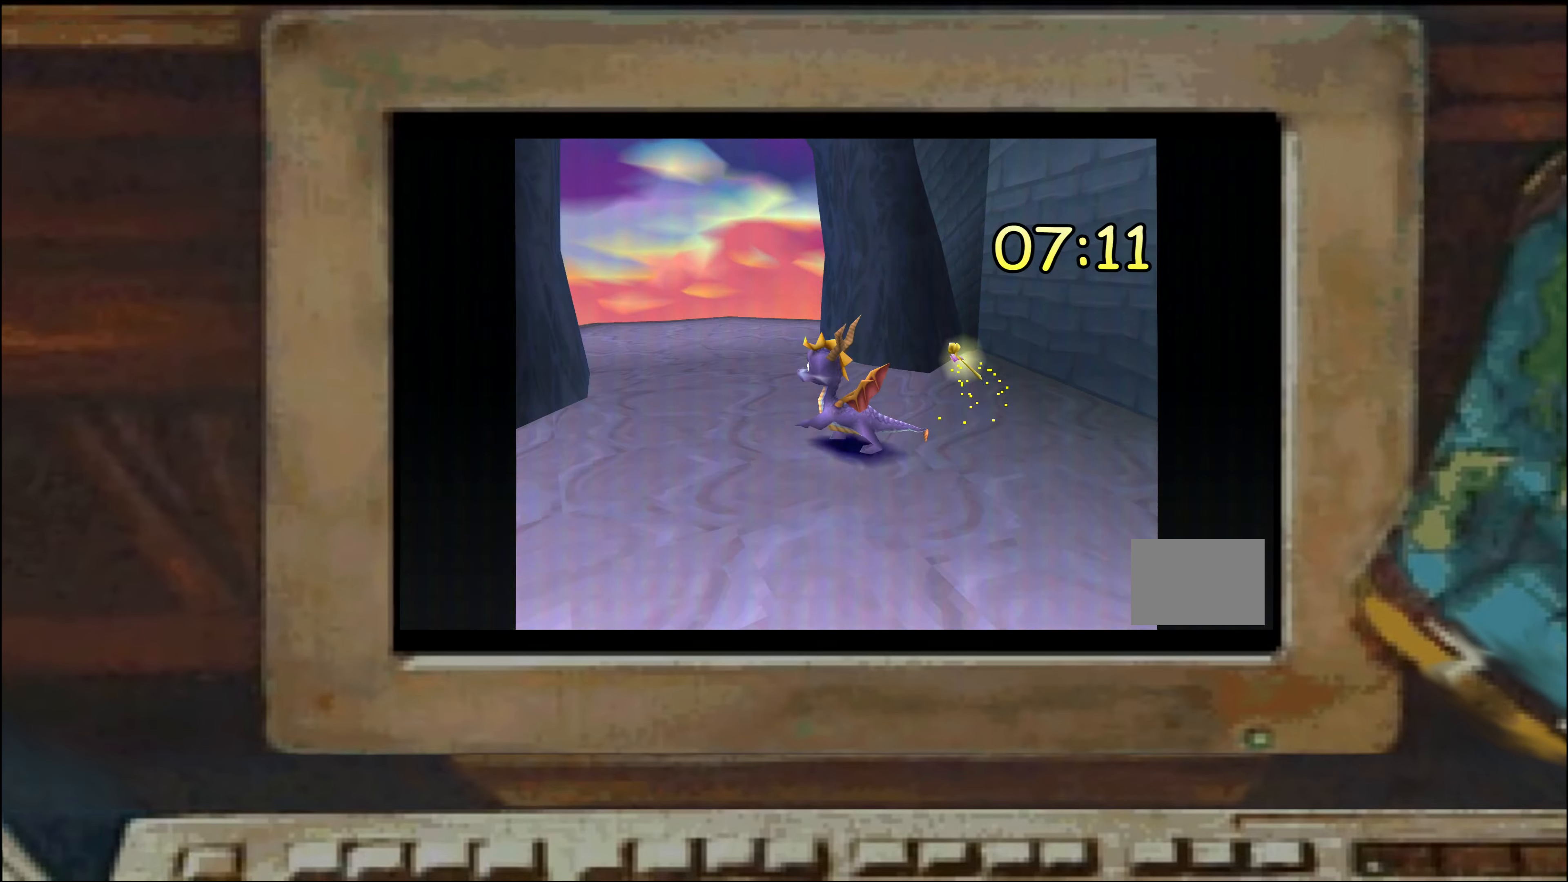
{"dt_ms": 500, "buttons": ["SQUARE"], "left_stick": "up", "right_stick": "center", "events": [[33, "left_stick", "left"], [183, "CROSS", "down"], [183, "left_stick", "up"], [316, "CROSS", "up"], [433, "SQUARE", "down"]]}
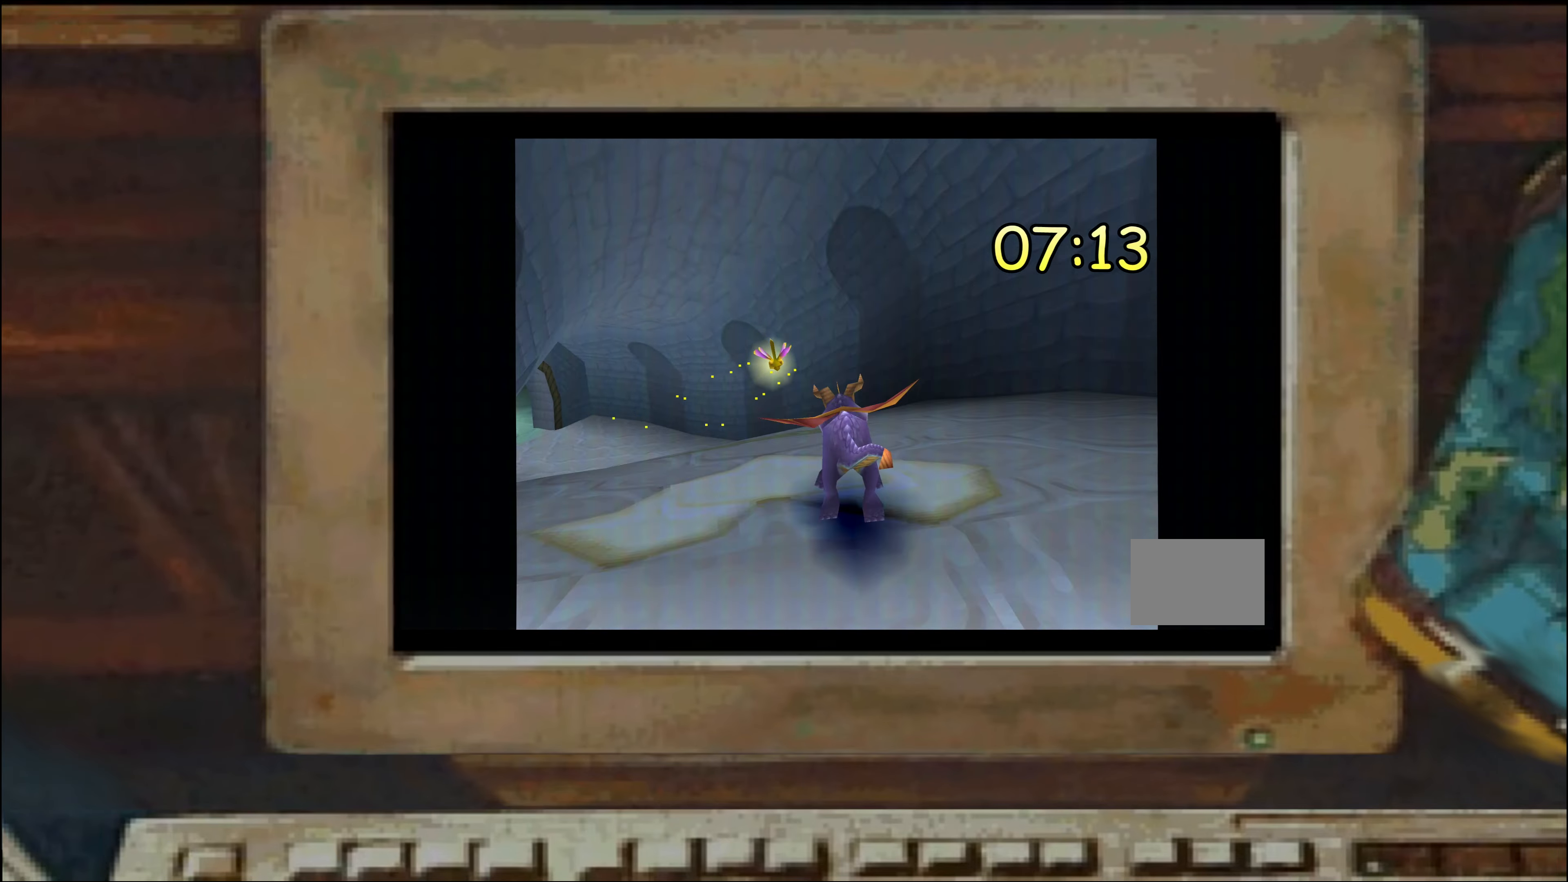
{"dt_ms": 500, "buttons": ["SQUARE"], "left_stick": "up", "right_stick": "center", "events": []}
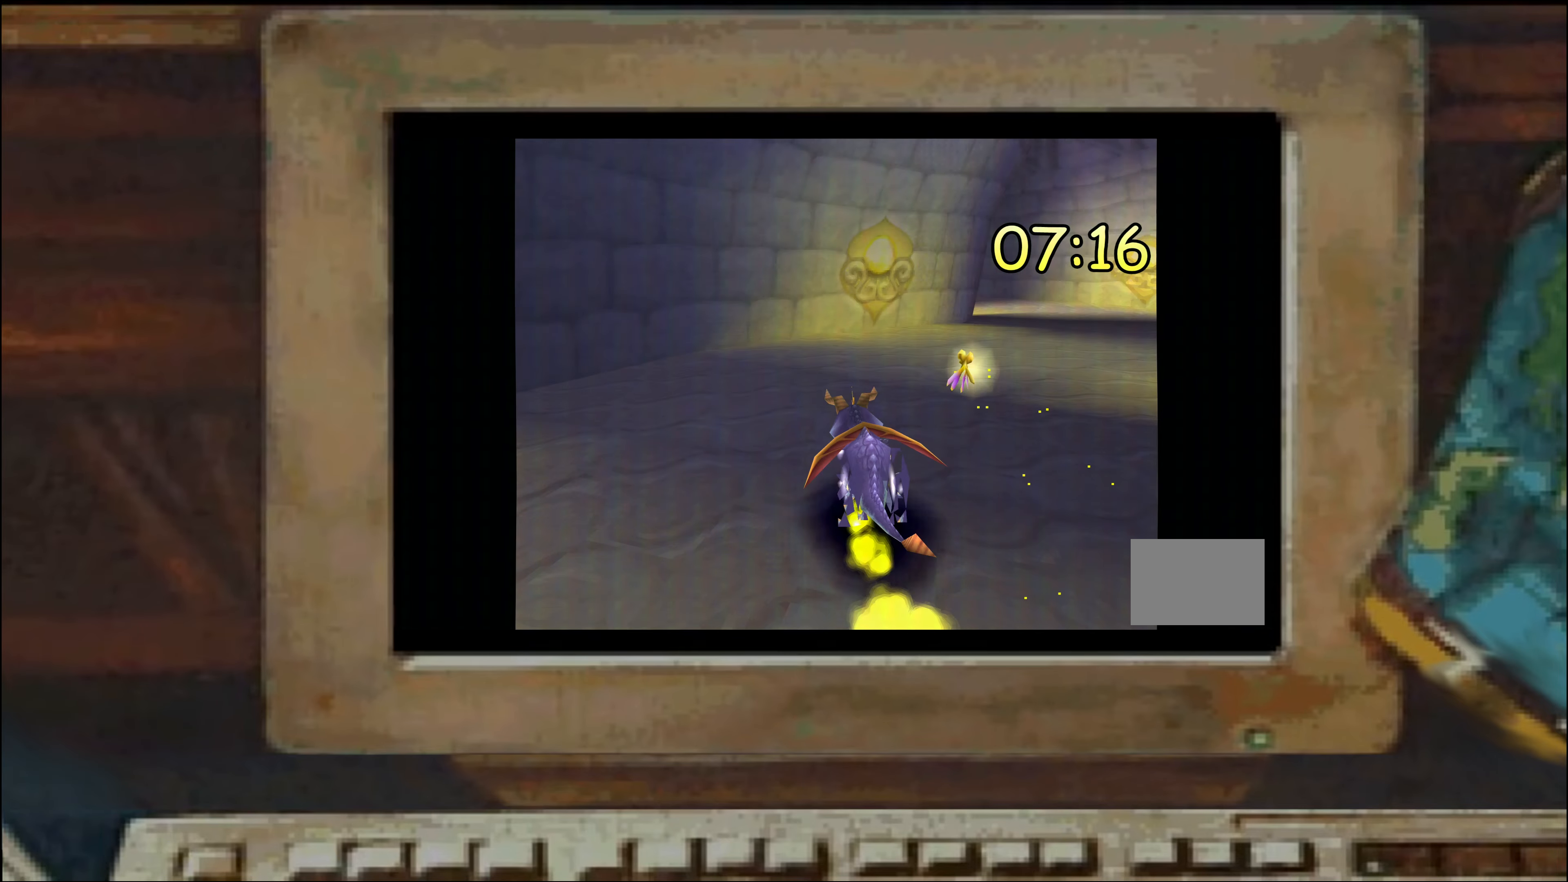
{"dt_ms": 500, "buttons": ["SQUARE"], "left_stick": "left", "right_stick": "center", "events": [[83, "left_stick", "up-left"], [283, "CROSS", "down"], [333, "CROSS", "up"], [433, "left_stick", "left"]]}
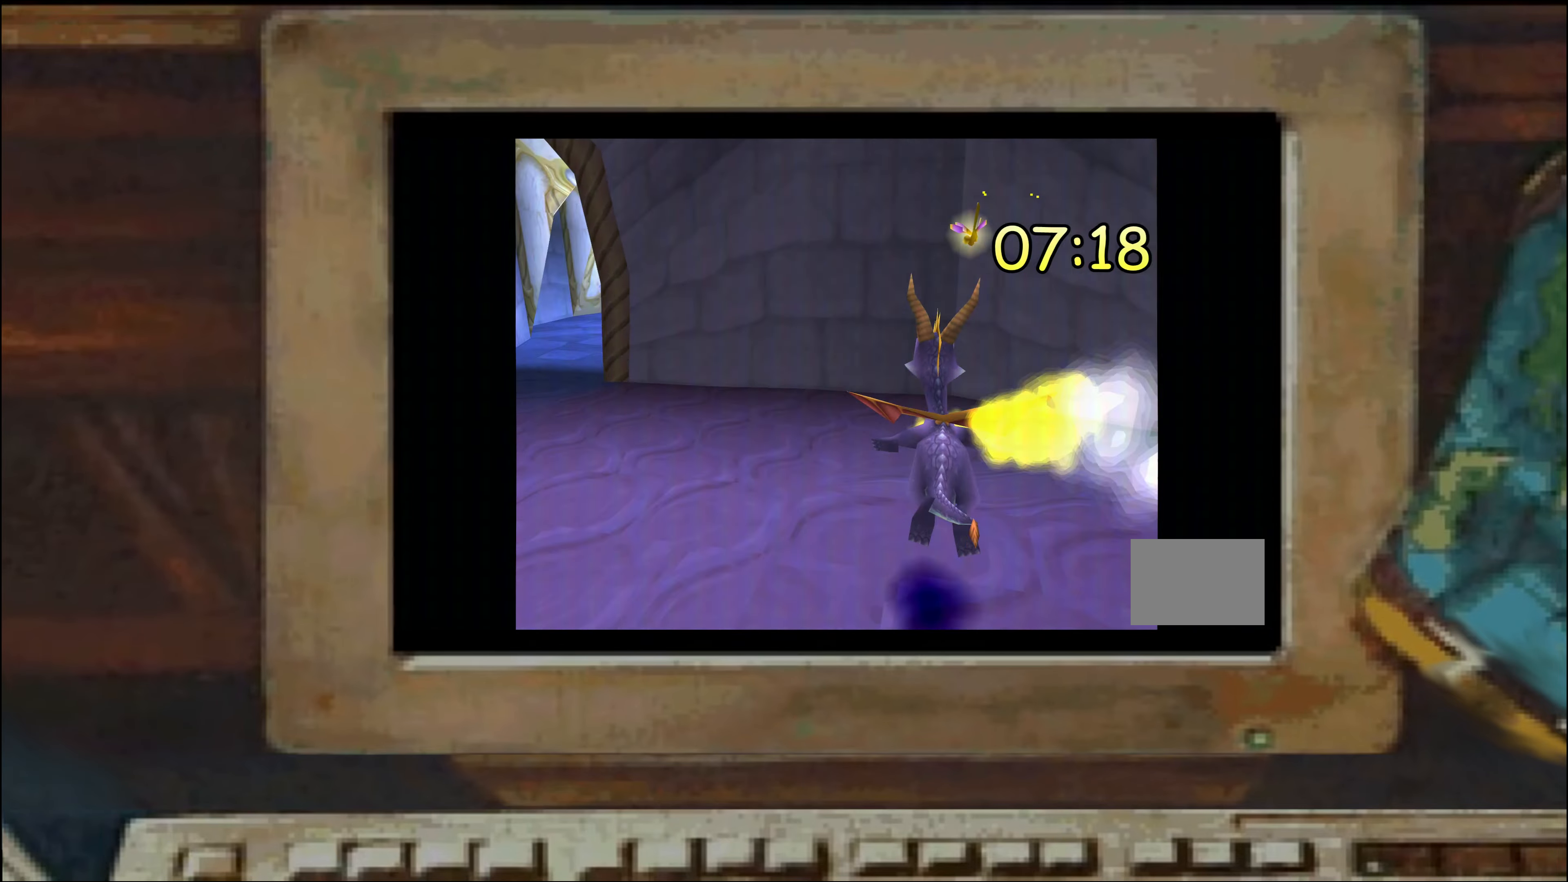
{"dt_ms": 500, "buttons": ["SQUARE"], "left_stick": "up-right", "right_stick": "center", "events": [[283, "SQUARE", "up"], [333, "left_stick", "up"], [350, "SQUARE", "down"], [416, "left_stick", "up-right"]]}
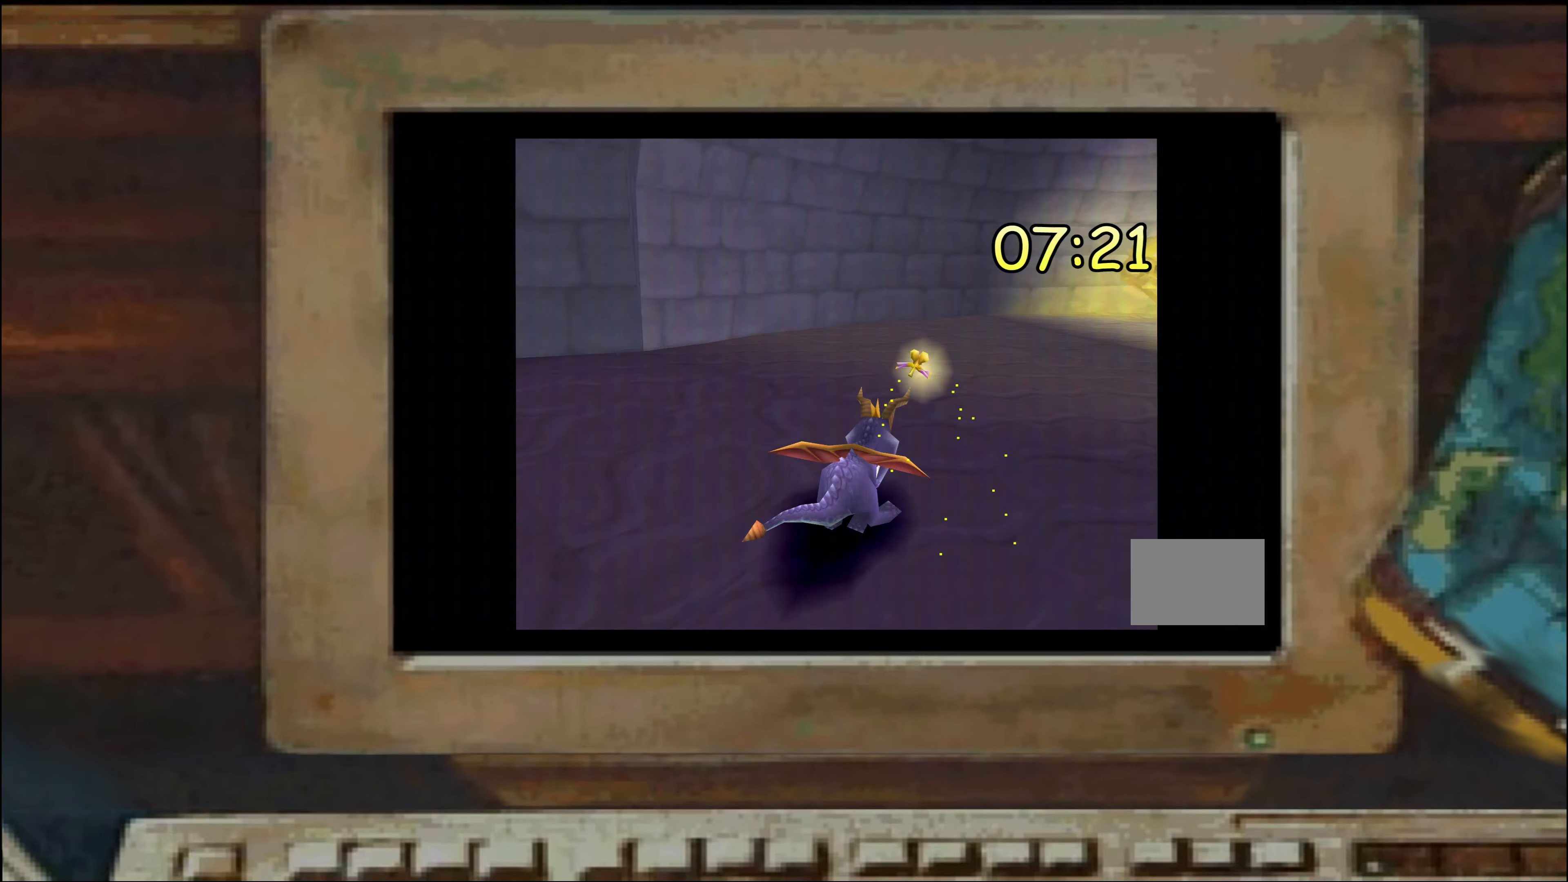
{"dt_ms": 500, "buttons": [], "left_stick": "center", "right_stick": "center", "events": [[100, "left_stick", "up"], [183, "SQUARE", "up"], [216, "left_stick", "center"]]}
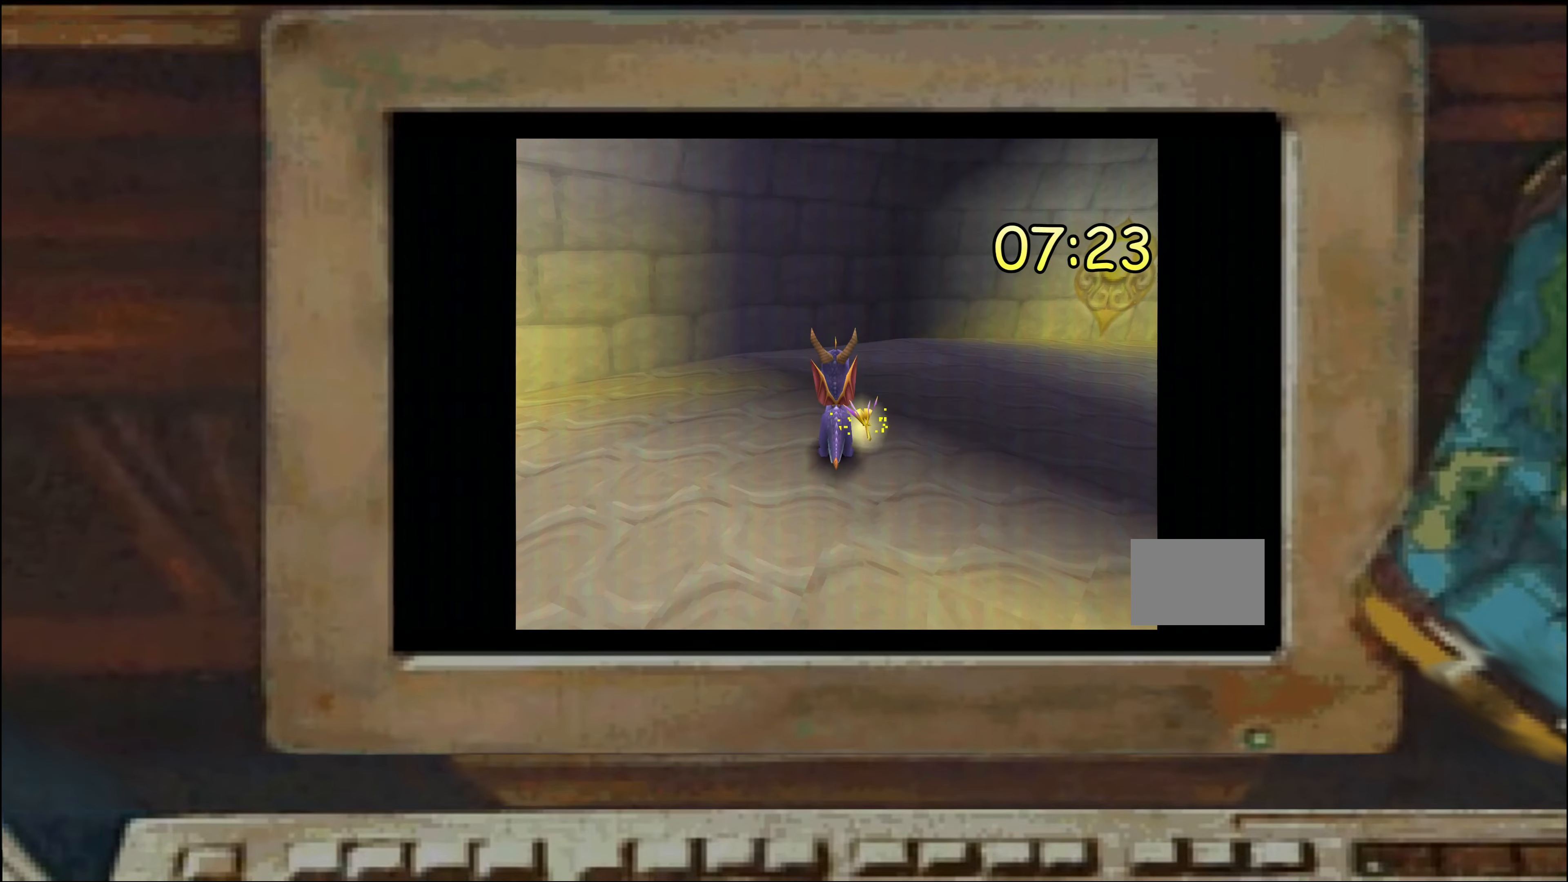
{"dt_ms": 500, "buttons": [], "left_stick": "center", "right_stick": "center", "events": []}
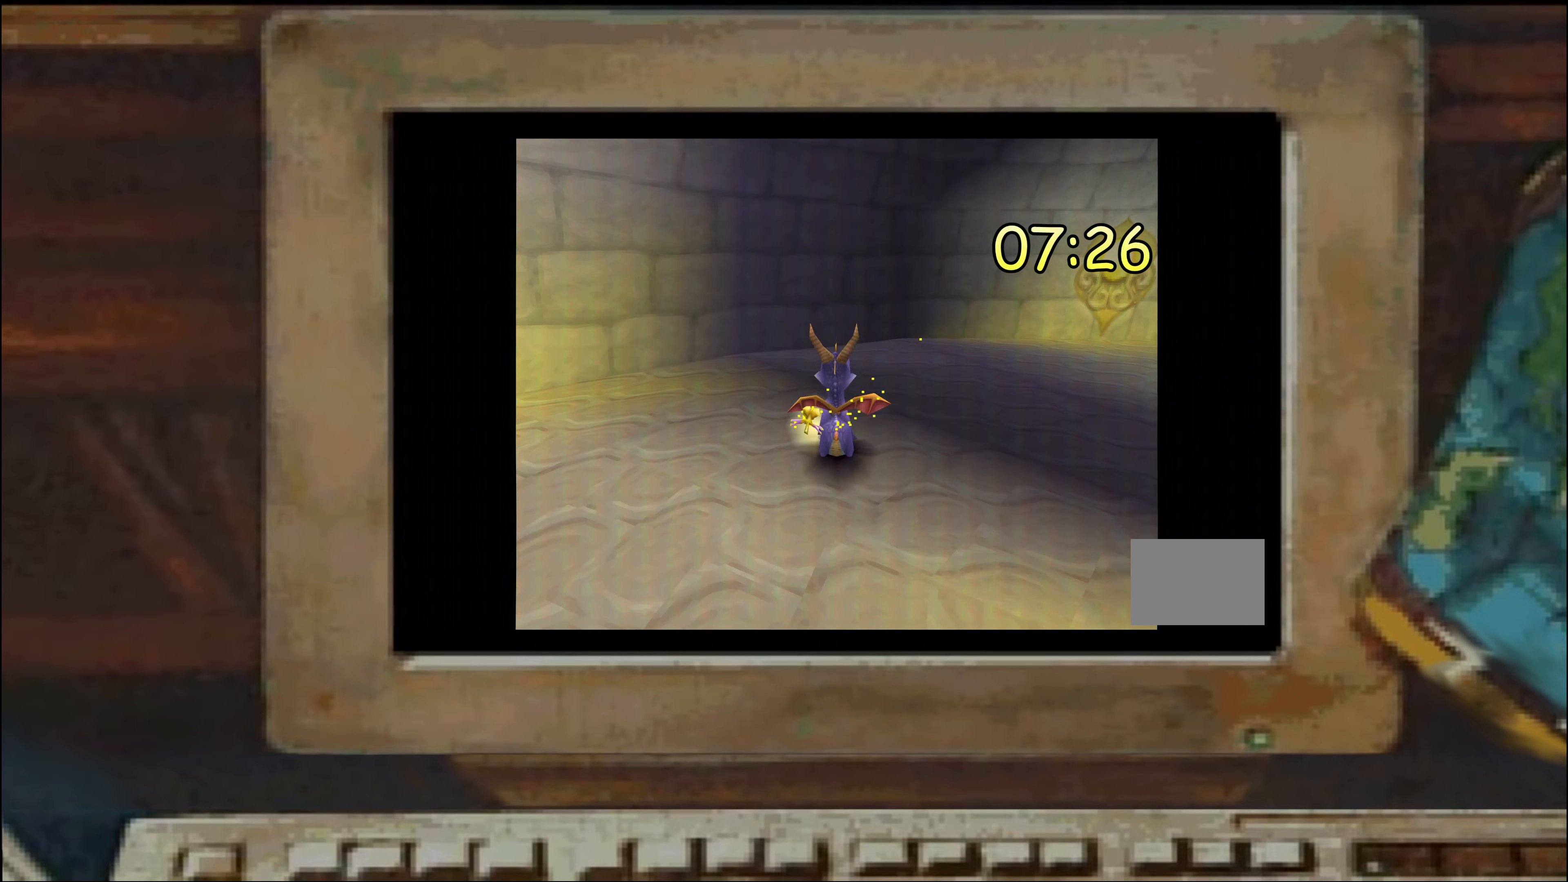
{"dt_ms": 500, "buttons": [], "left_stick": "center", "right_stick": "center", "events": []}
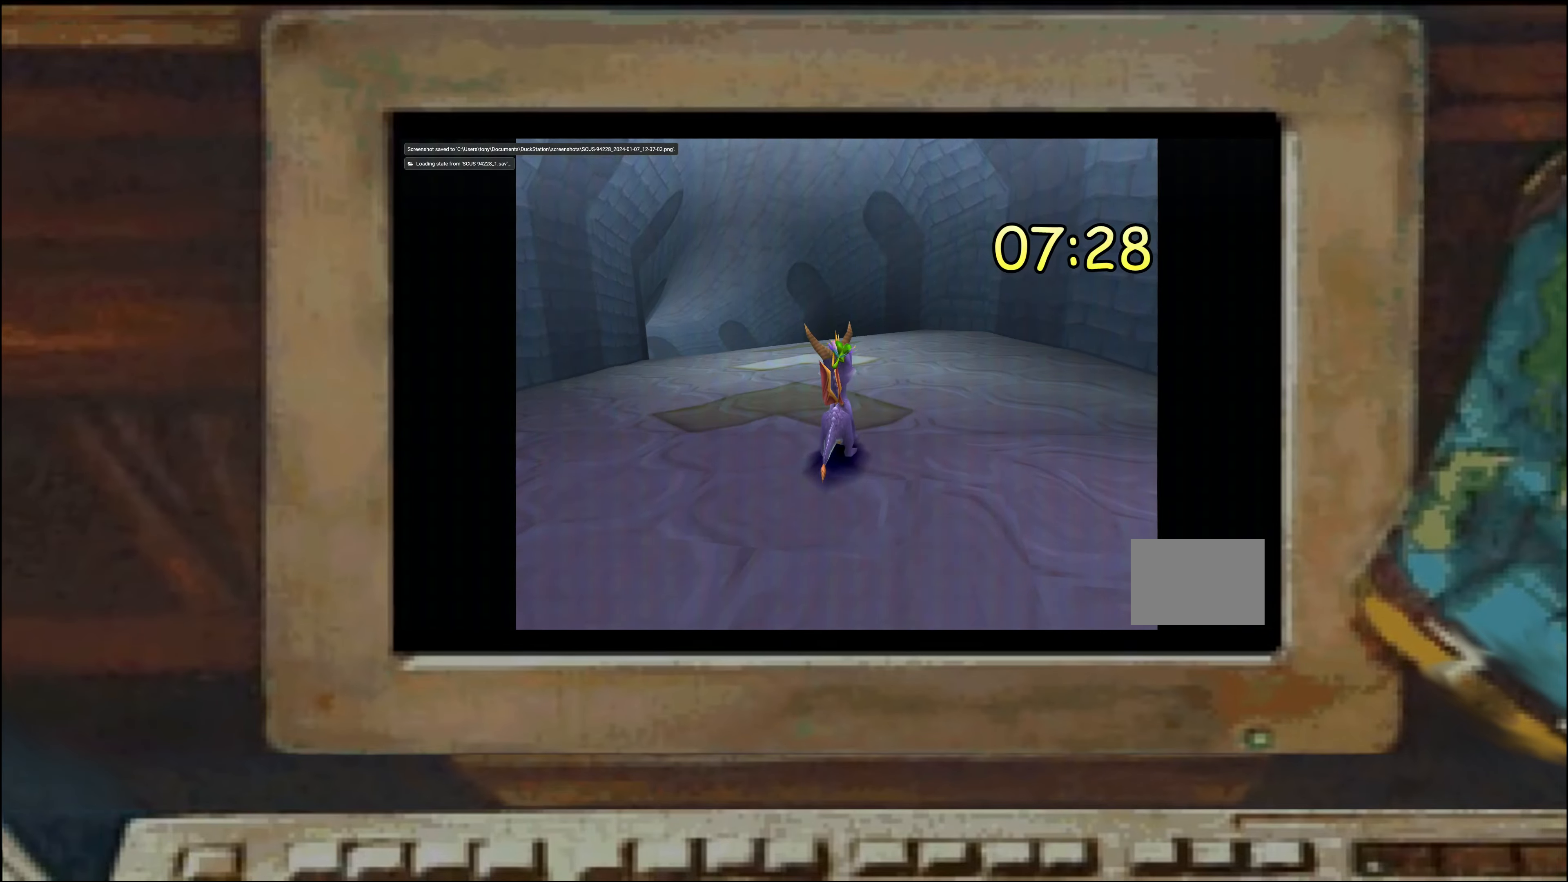
{"dt_ms": 500, "buttons": ["SQUARE"], "left_stick": "center", "right_stick": "center", "events": [[83, "SQUARE", "down"], [166, "left_stick", "up"], [216, "left_stick", "center"], [283, "left_stick", "up-left"], [366, "left_stick", "up"], [433, "left_stick", "center"]]}
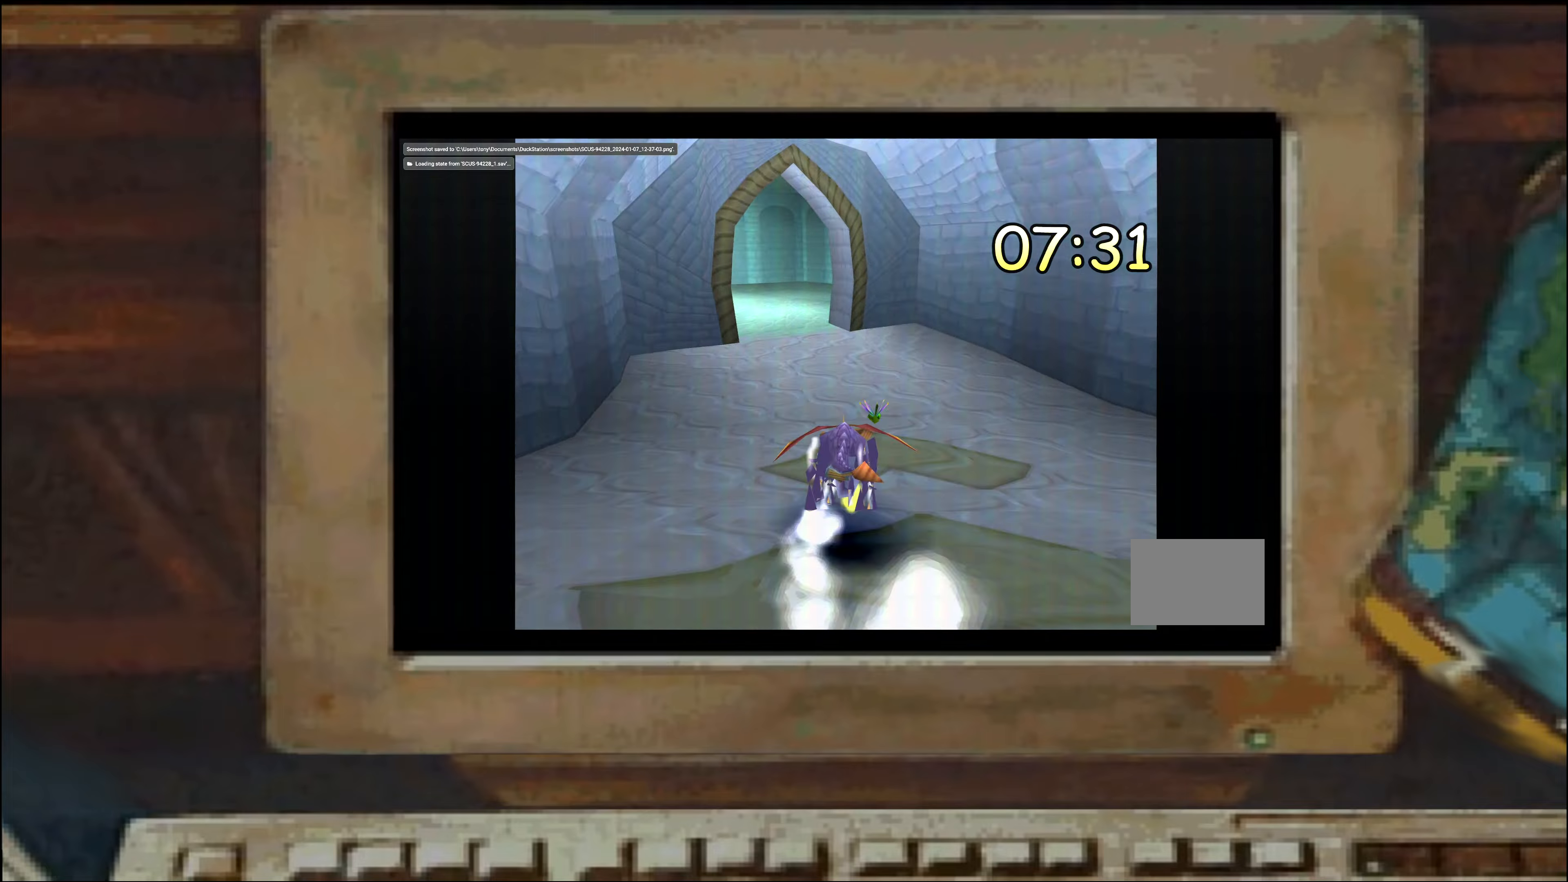
{"dt_ms": 1000, "buttons": ["SQUARE"], "left_stick": "left", "right_stick": "center"}
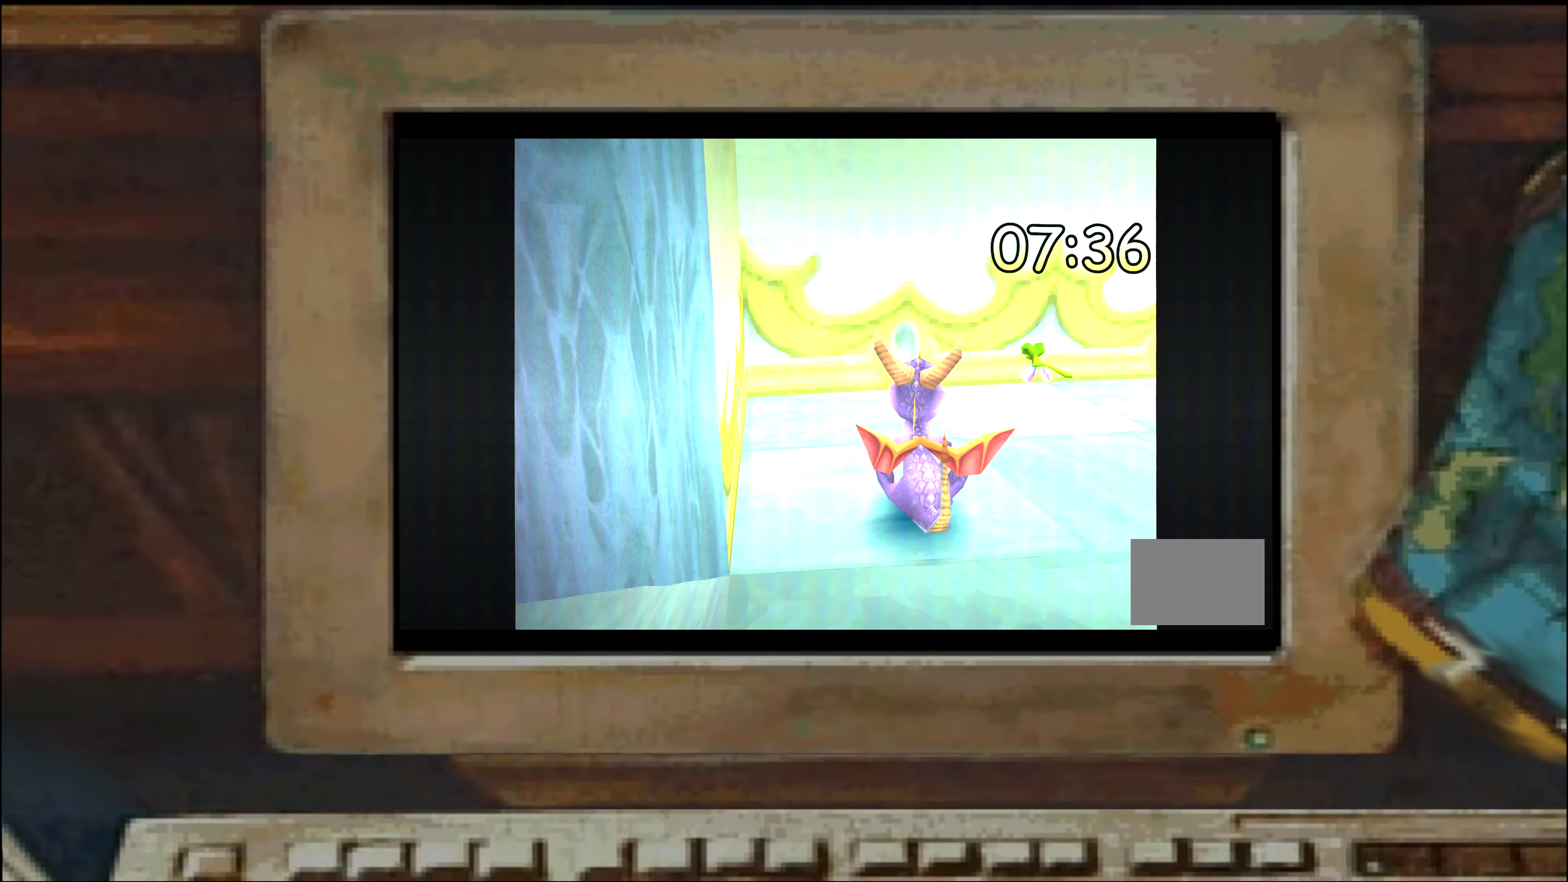
{"dt_ms": 500, "buttons": ["SQUARE"], "left_stick": "center", "right_stick": "center", "events": [[100, "SQUARE", "up"], [200, "left_stick", "center"], [450, "SQUARE", "down"]]}
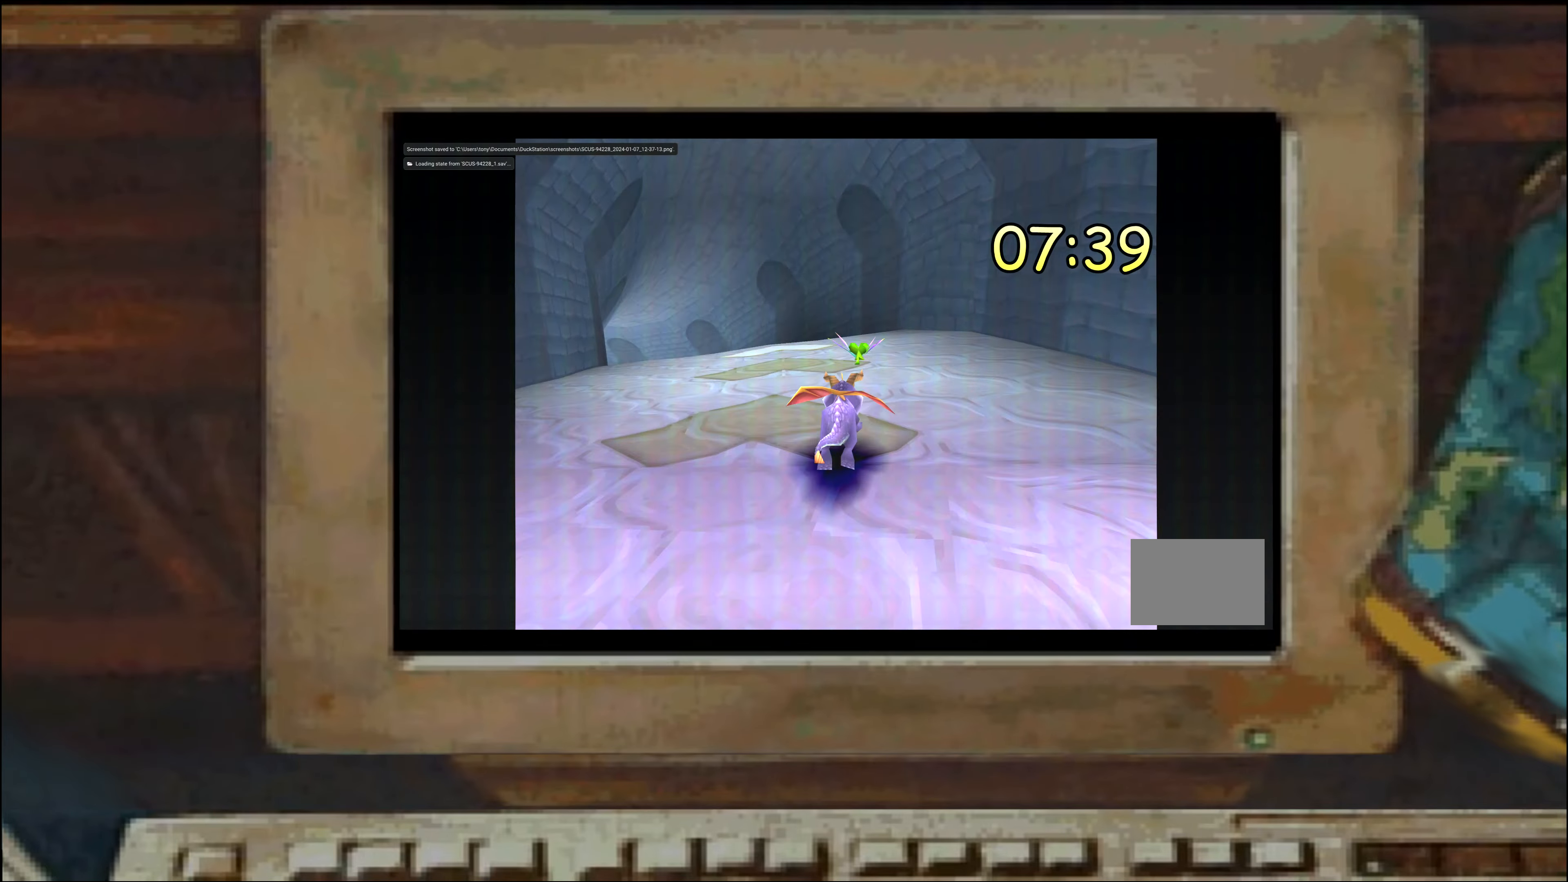
{"dt_ms": 500, "buttons": ["SQUARE"], "left_stick": "left", "right_stick": "center", "events": [[67, "left_stick", "up-left"], [117, "left_stick", "center"], [483, "left_stick", "left"]]}
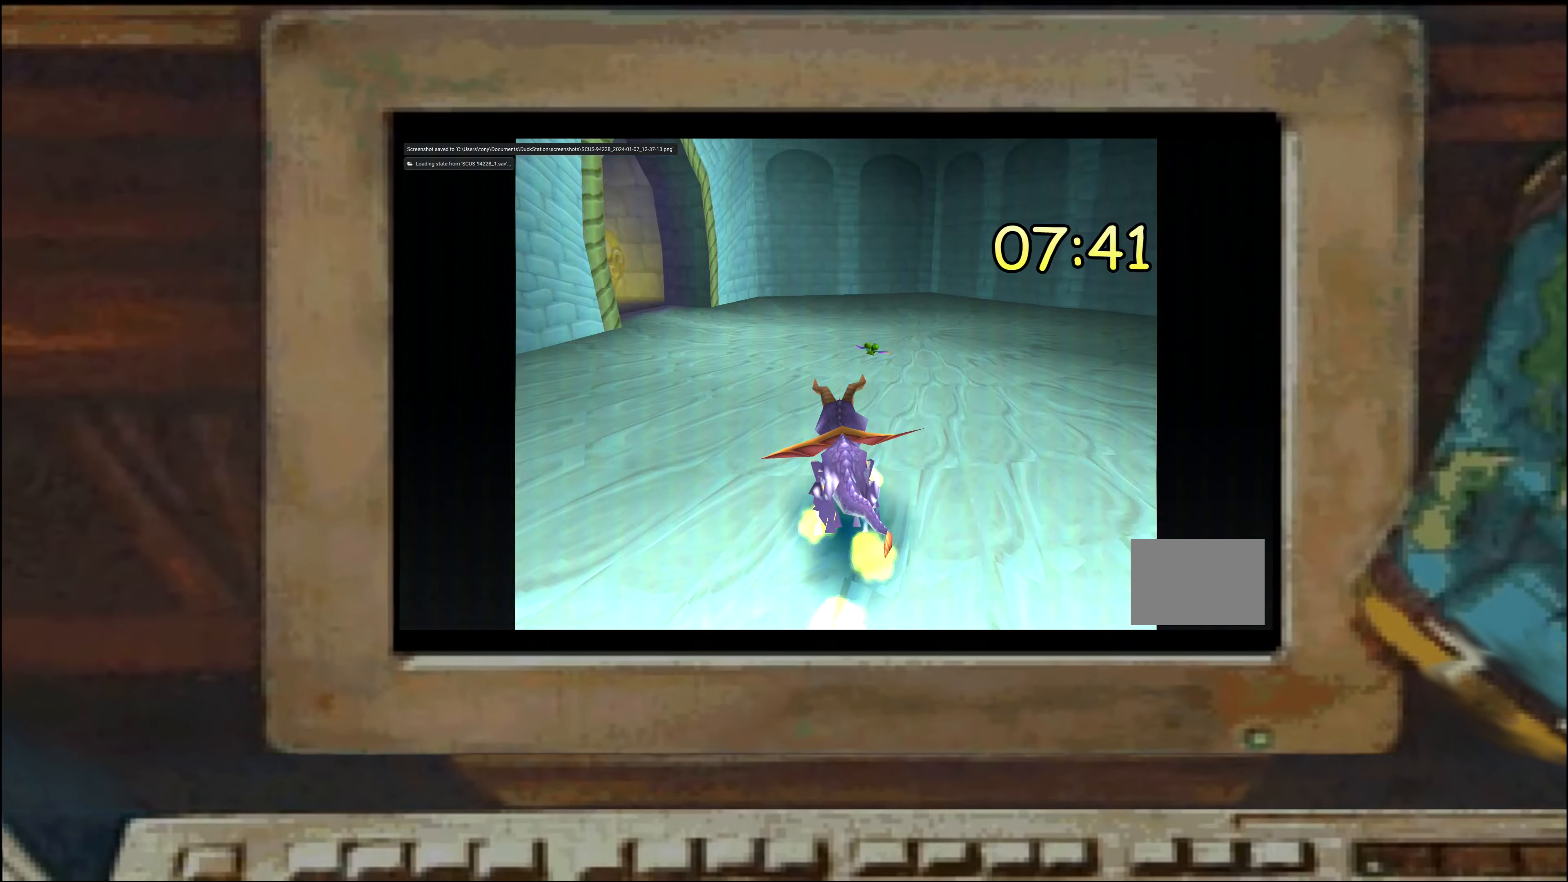
{"dt_ms": 500, "buttons": ["CROSS", "SQUARE"], "left_stick": "left", "right_stick": "center"}
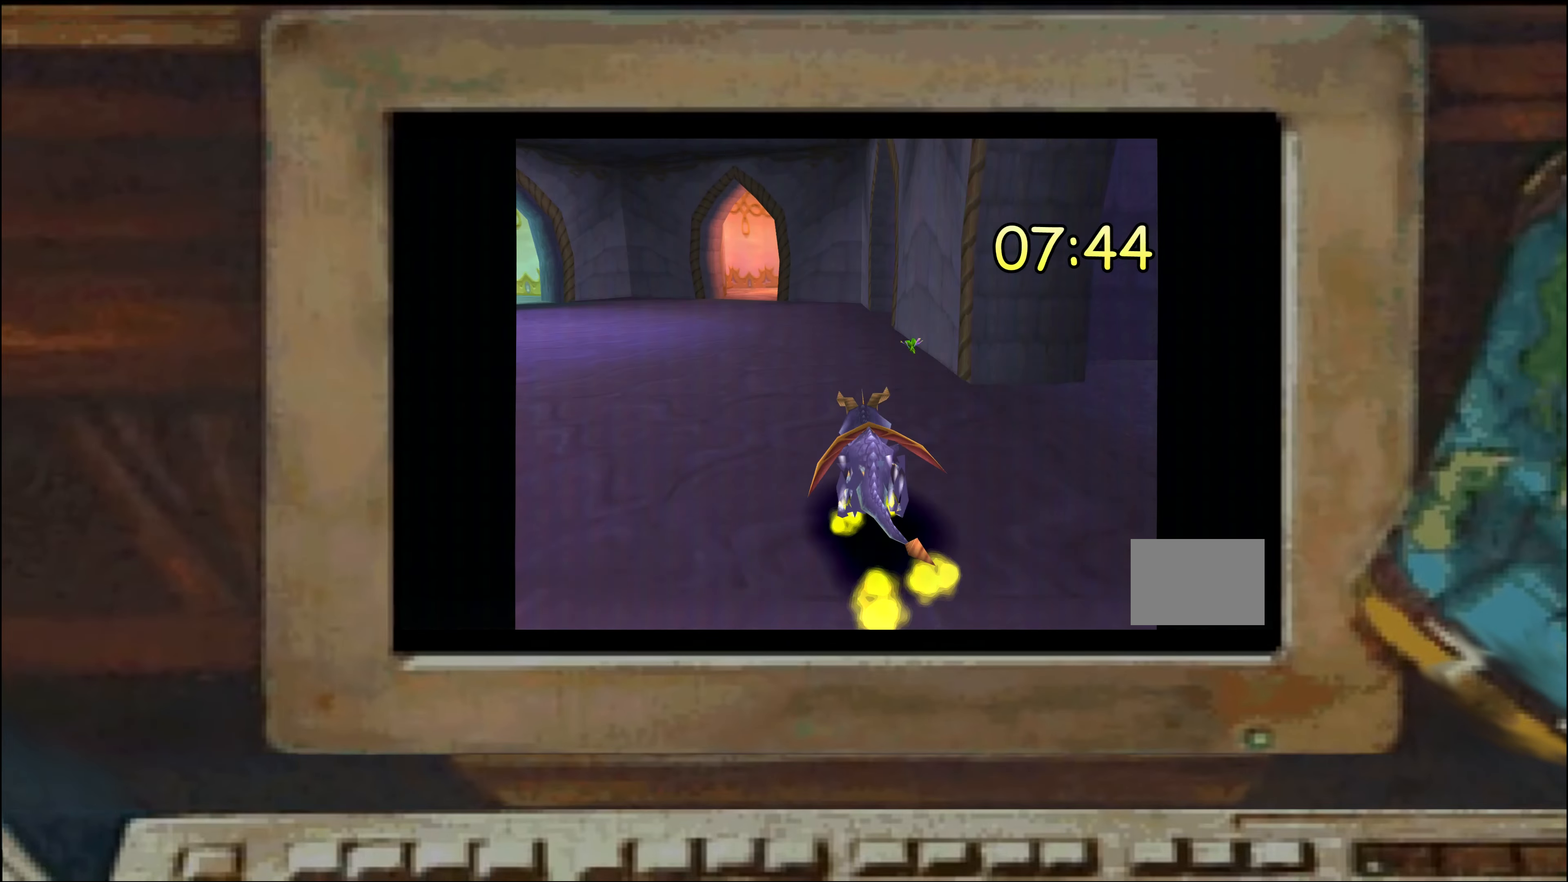
{"dt_ms": 500, "buttons": [], "left_stick": "center", "right_stick": "center", "events": [[33, "CROSS", "up"], [433, "left_stick", "center"], [450, "SQUARE", "up"]]}
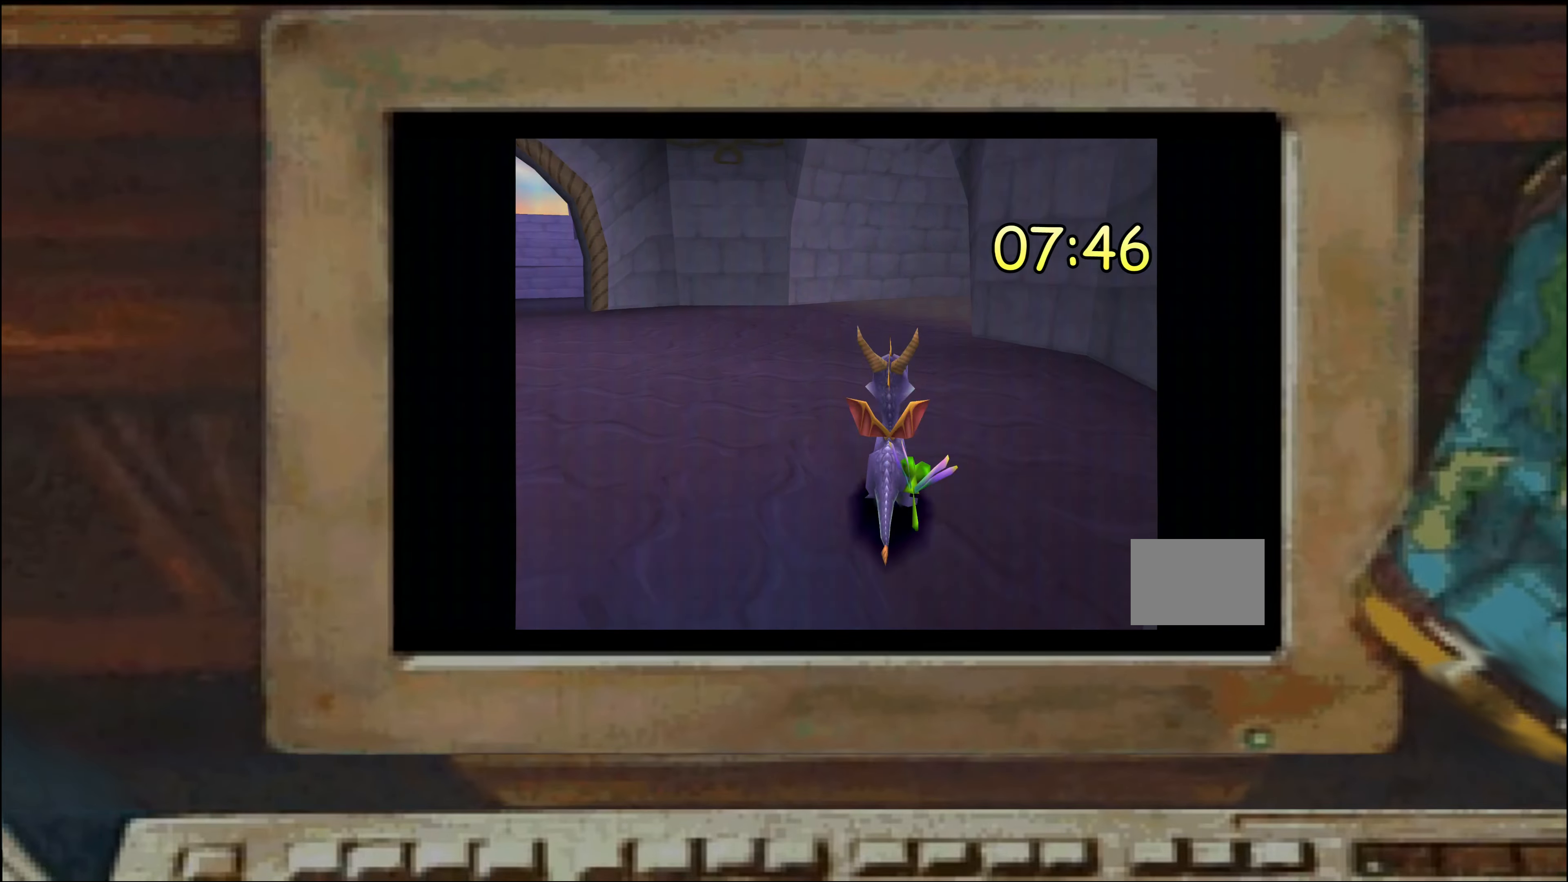
{"dt_ms": 500, "buttons": ["SQUARE"], "left_stick": "center", "right_stick": "center", "events": [[383, "SQUARE", "down"]]}
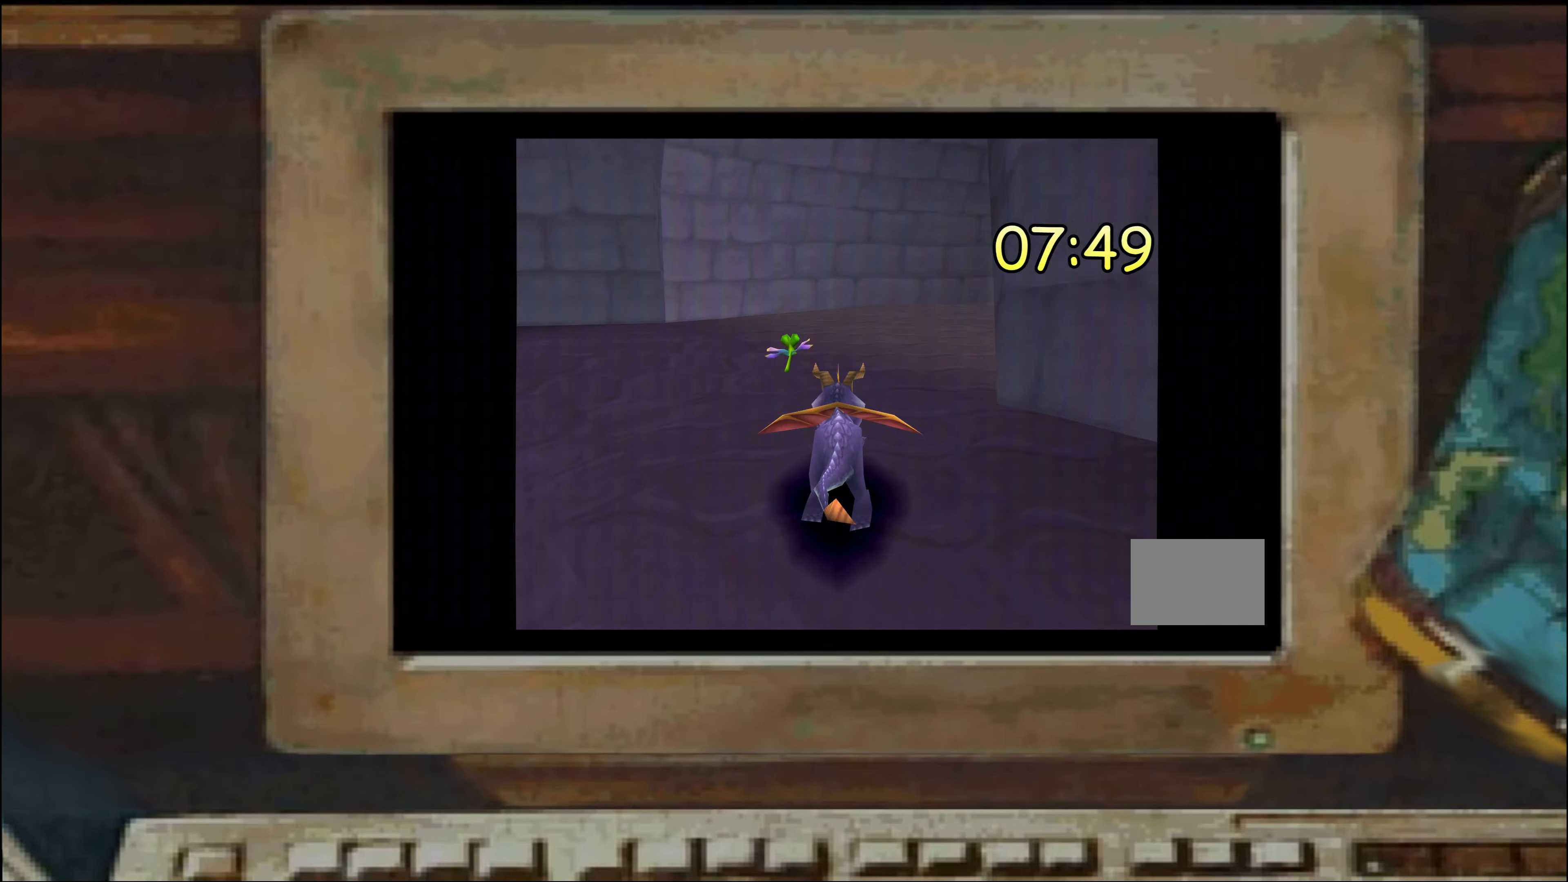
{"dt_ms": 500, "buttons": ["SQUARE"], "left_stick": "center", "right_stick": "center", "events": [[33, "SQUARE", "up"], [500, "SQUARE", "down"]]}
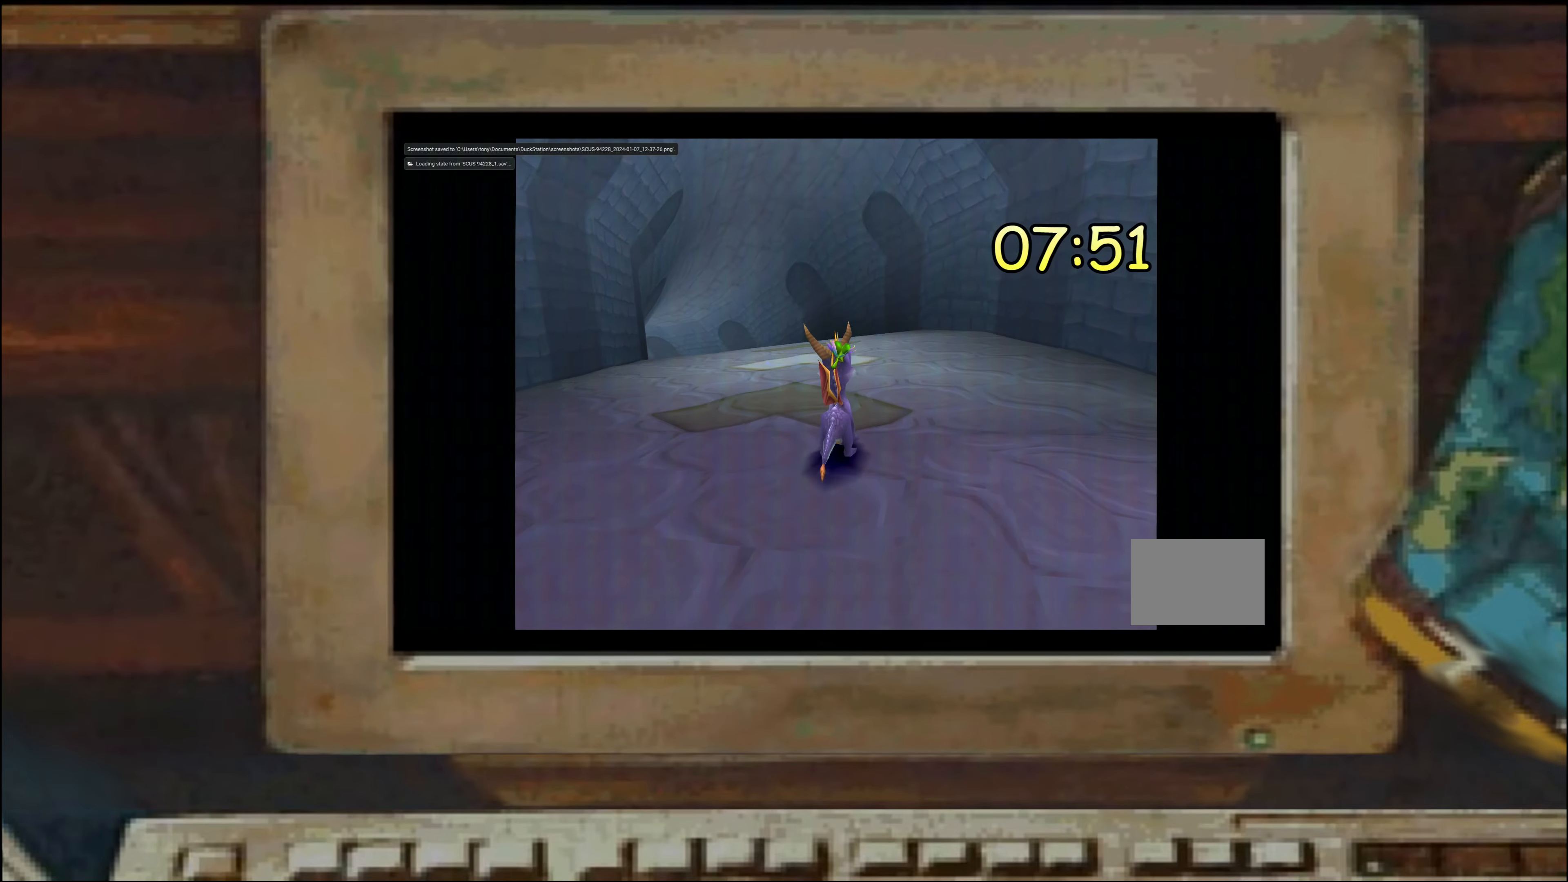
{"dt_ms": 500, "buttons": ["SQUARE"], "left_stick": "center", "right_stick": "center", "events": [[217, "left_stick", "up-left"], [300, "left_stick", "center"]]}
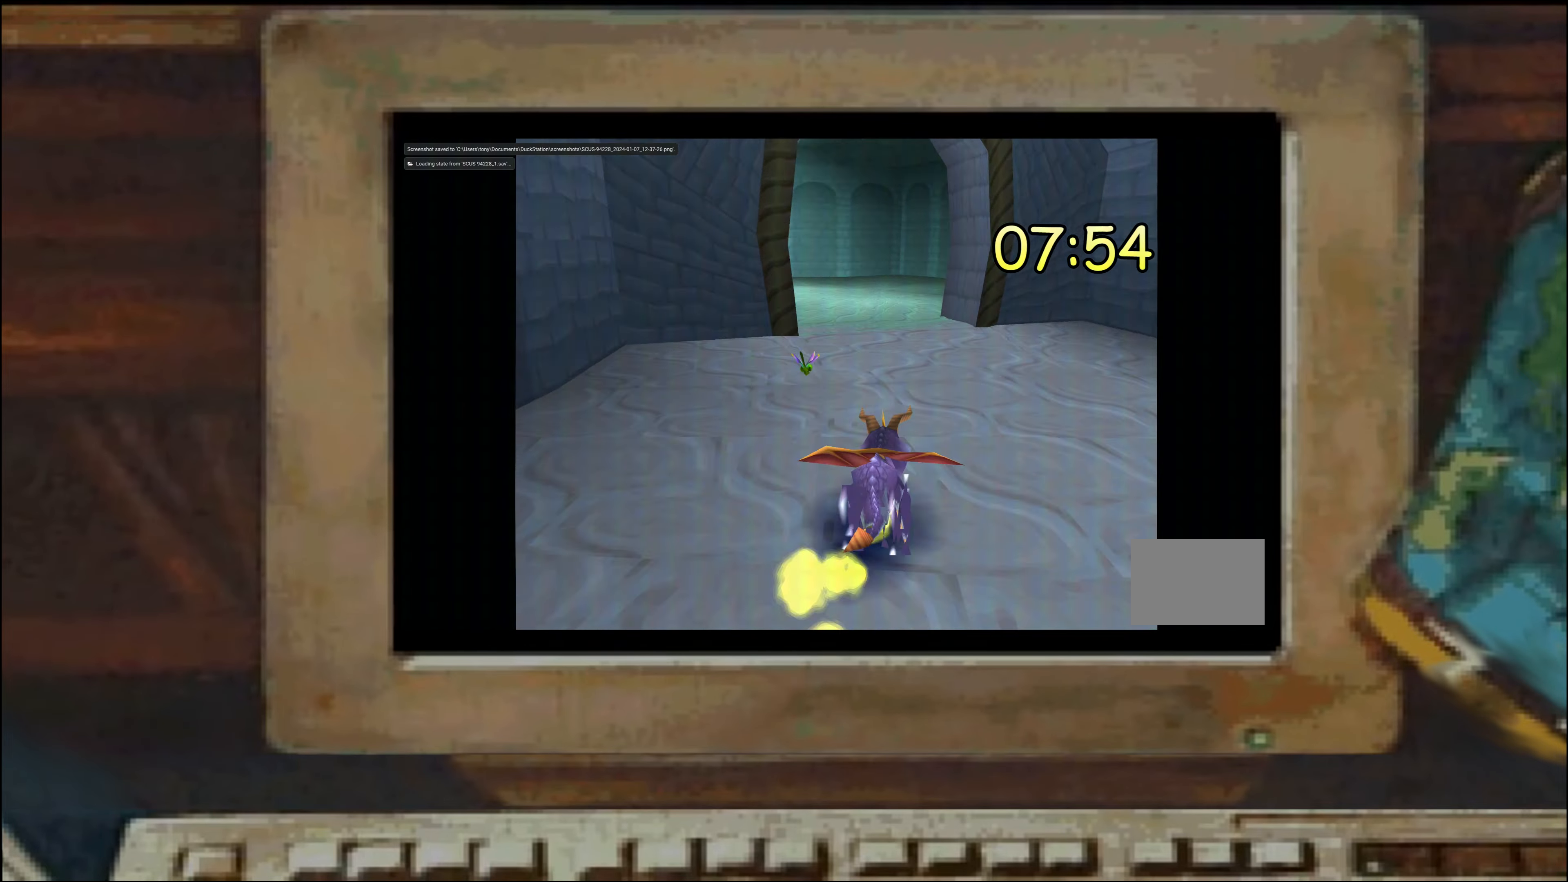
{"dt_ms": 500, "buttons": ["SQUARE"], "left_stick": "up-left", "right_stick": "center", "events": [[33, "left_stick", "up-left"], [167, "left_stick", "center"], [317, "left_stick", "left"], [467, "left_stick", "up-left"]]}
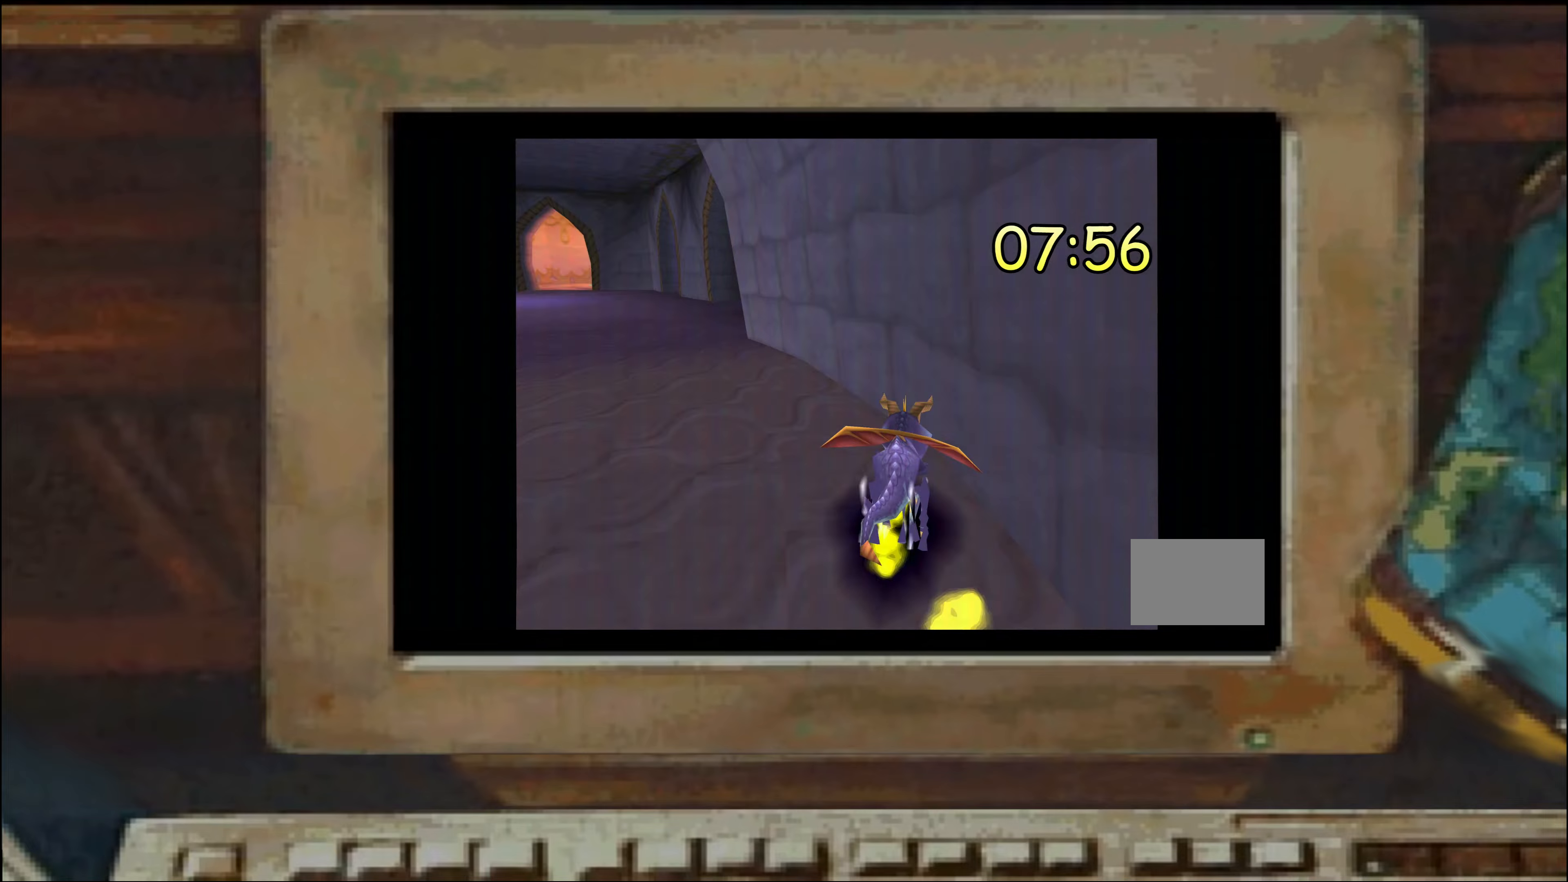
{"dt_ms": 500, "buttons": ["SQUARE"], "left_stick": "left", "right_stick": "center", "events": [[34, "left_stick", "center"], [150, "left_stick", "left"]]}
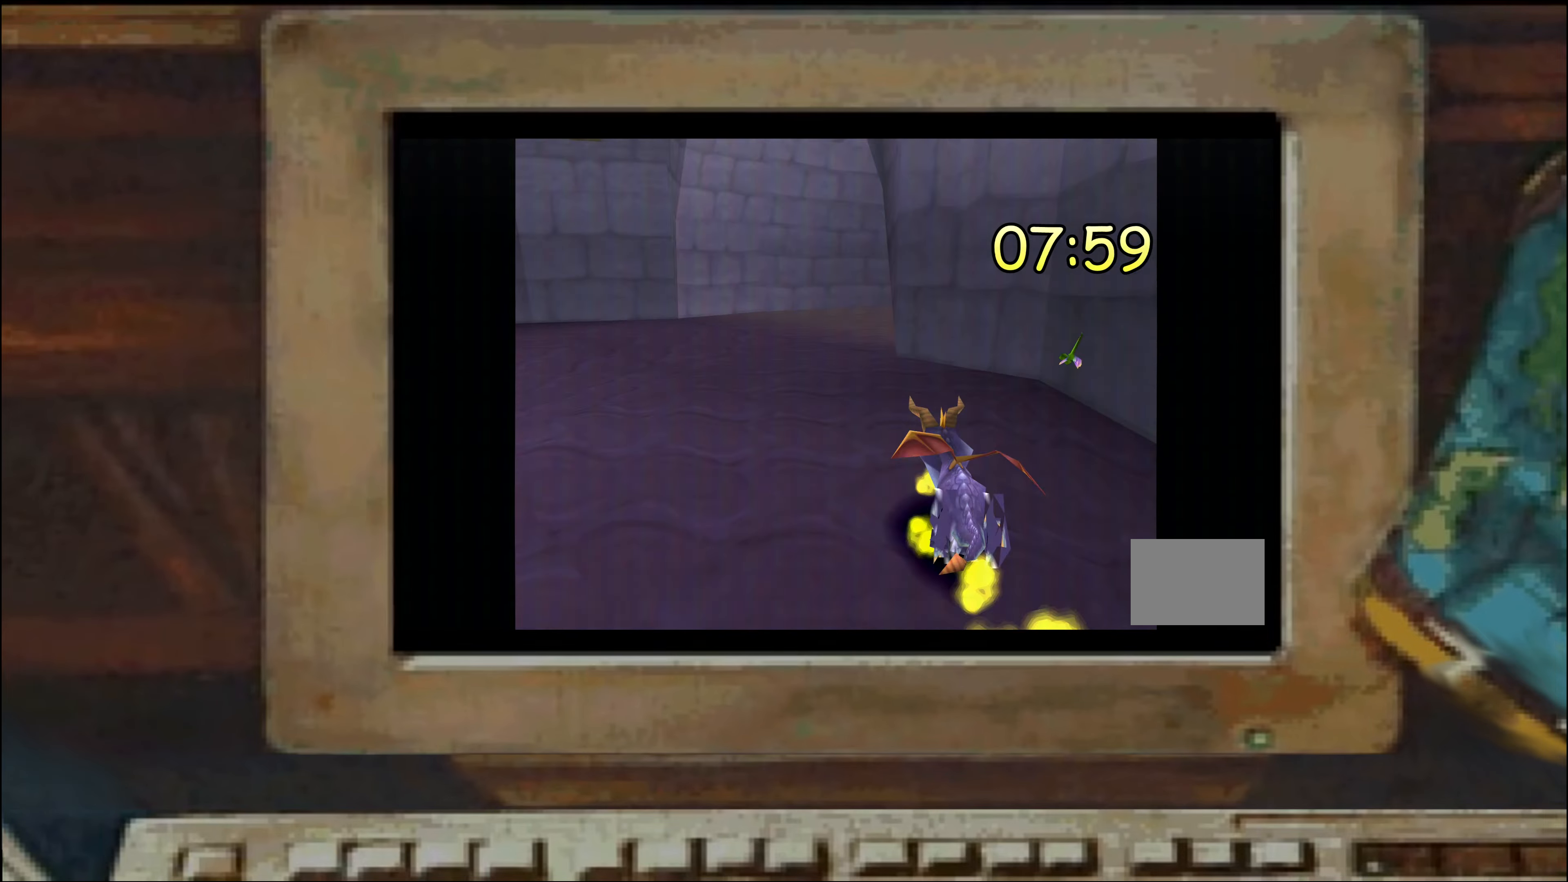
{"dt_ms": 500, "buttons": ["SQUARE"], "left_stick": "up-right", "right_stick": "center", "events": [[34, "left_stick", "up-right"], [350, "left_stick", "up-left"], [434, "left_stick", "up-right"]]}
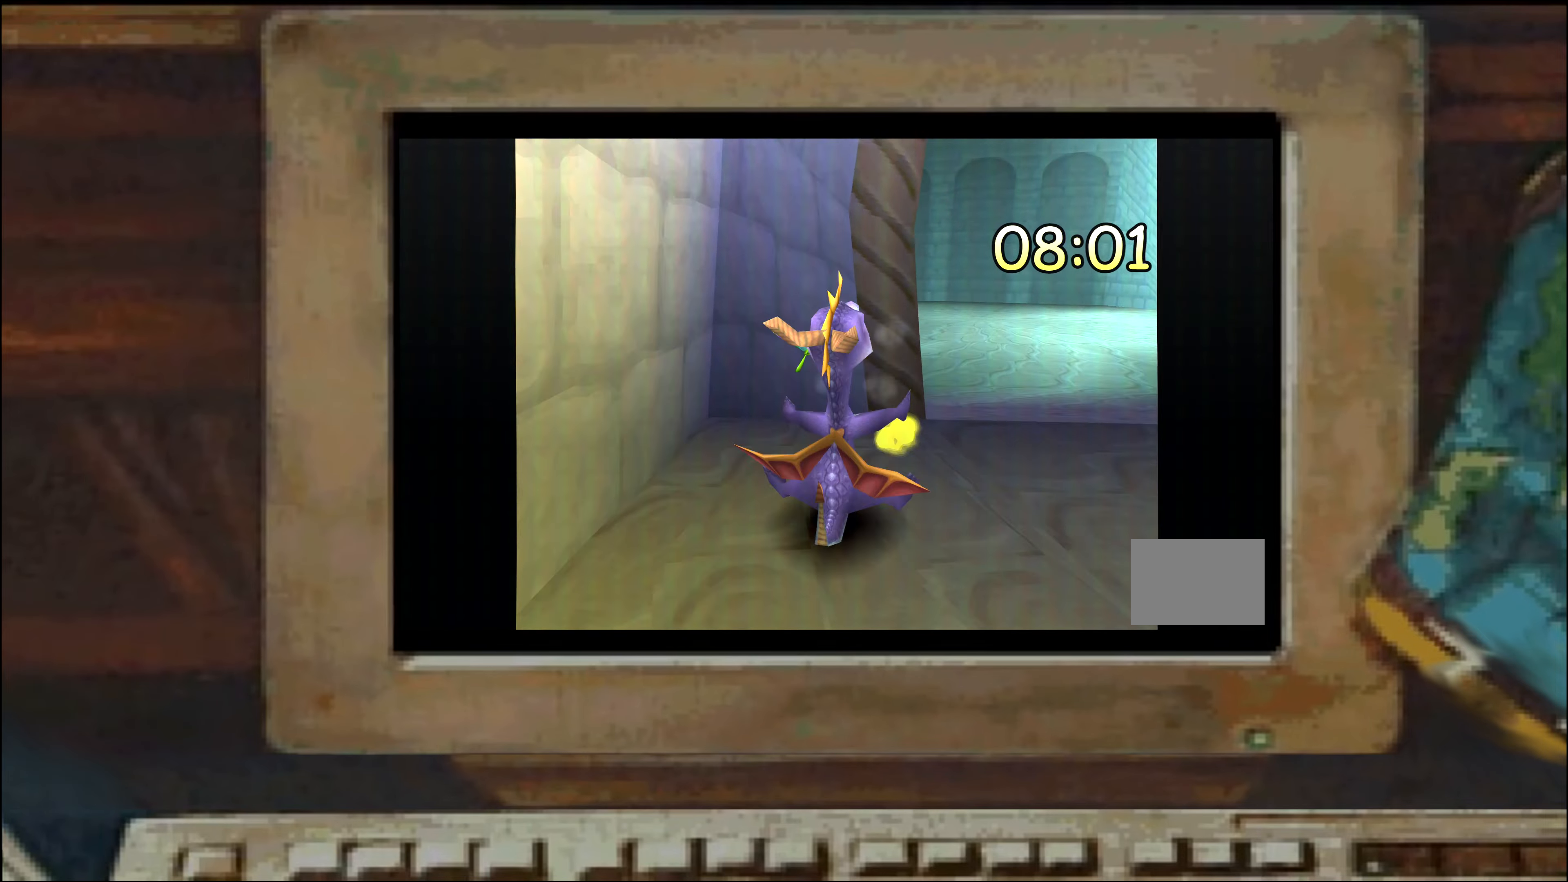
{"dt_ms": 1000, "buttons": ["SQUARE"], "left_stick": "up-left", "right_stick": "center"}